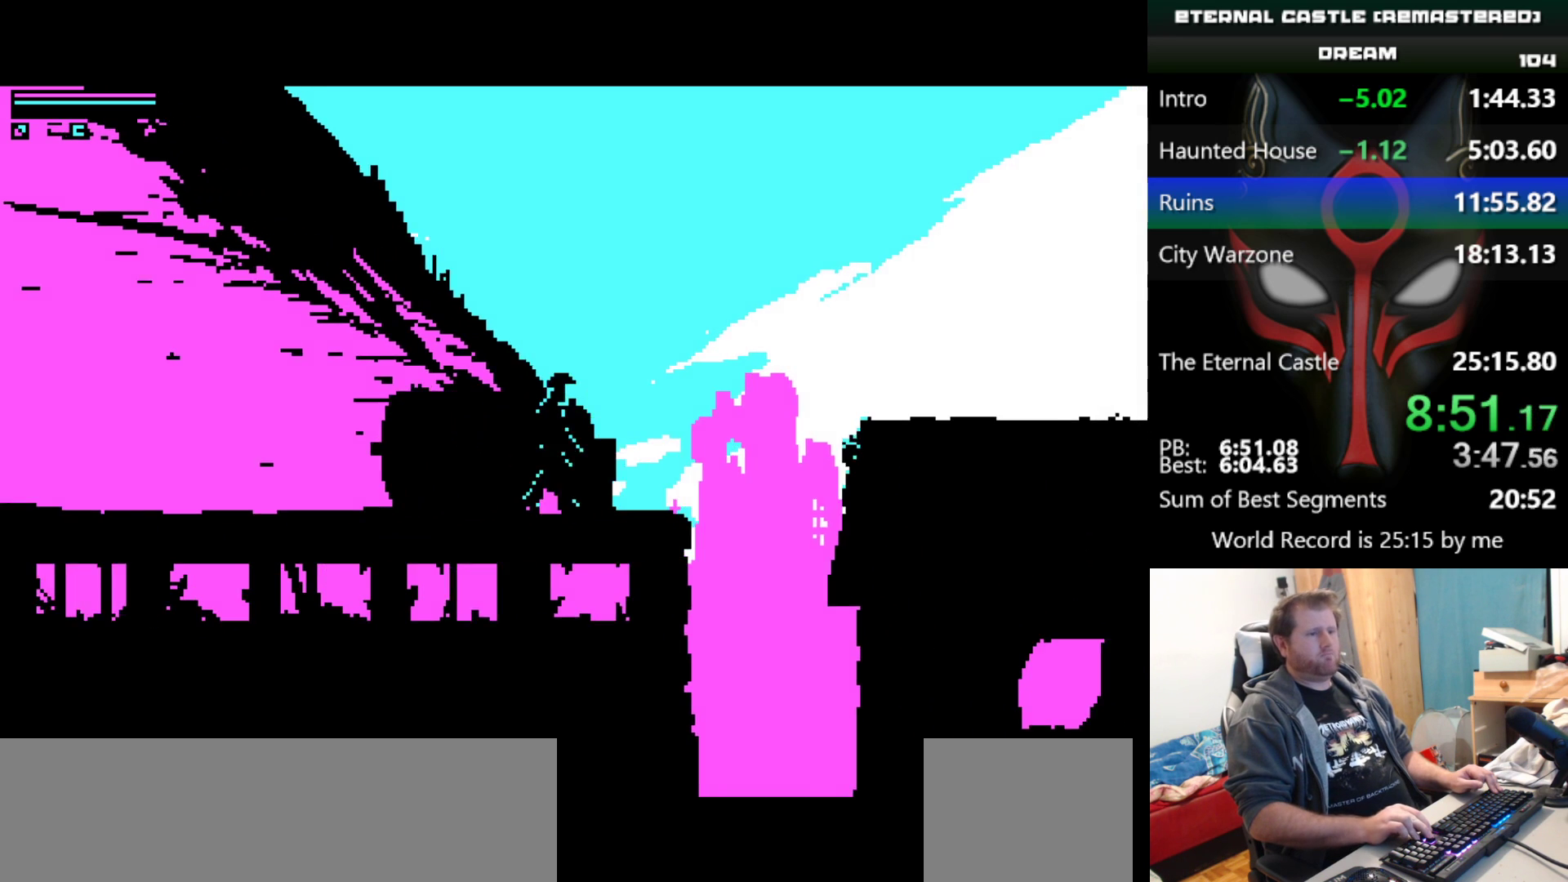
Gameplay with keyboard; each line is a JSON object with the keys held at the frame after it. "events" lists presses ("down") and releases ("up") of "alt", "ctrl", "down", "left", "right", "shift", "space" and "up" between this image and that frame as [ms after this image, input, new state], when the widget could be followed in between. No other keys are recorded. Mouse input is not recorded.
{"keys": ["right", "shift", "up"], "events": []}
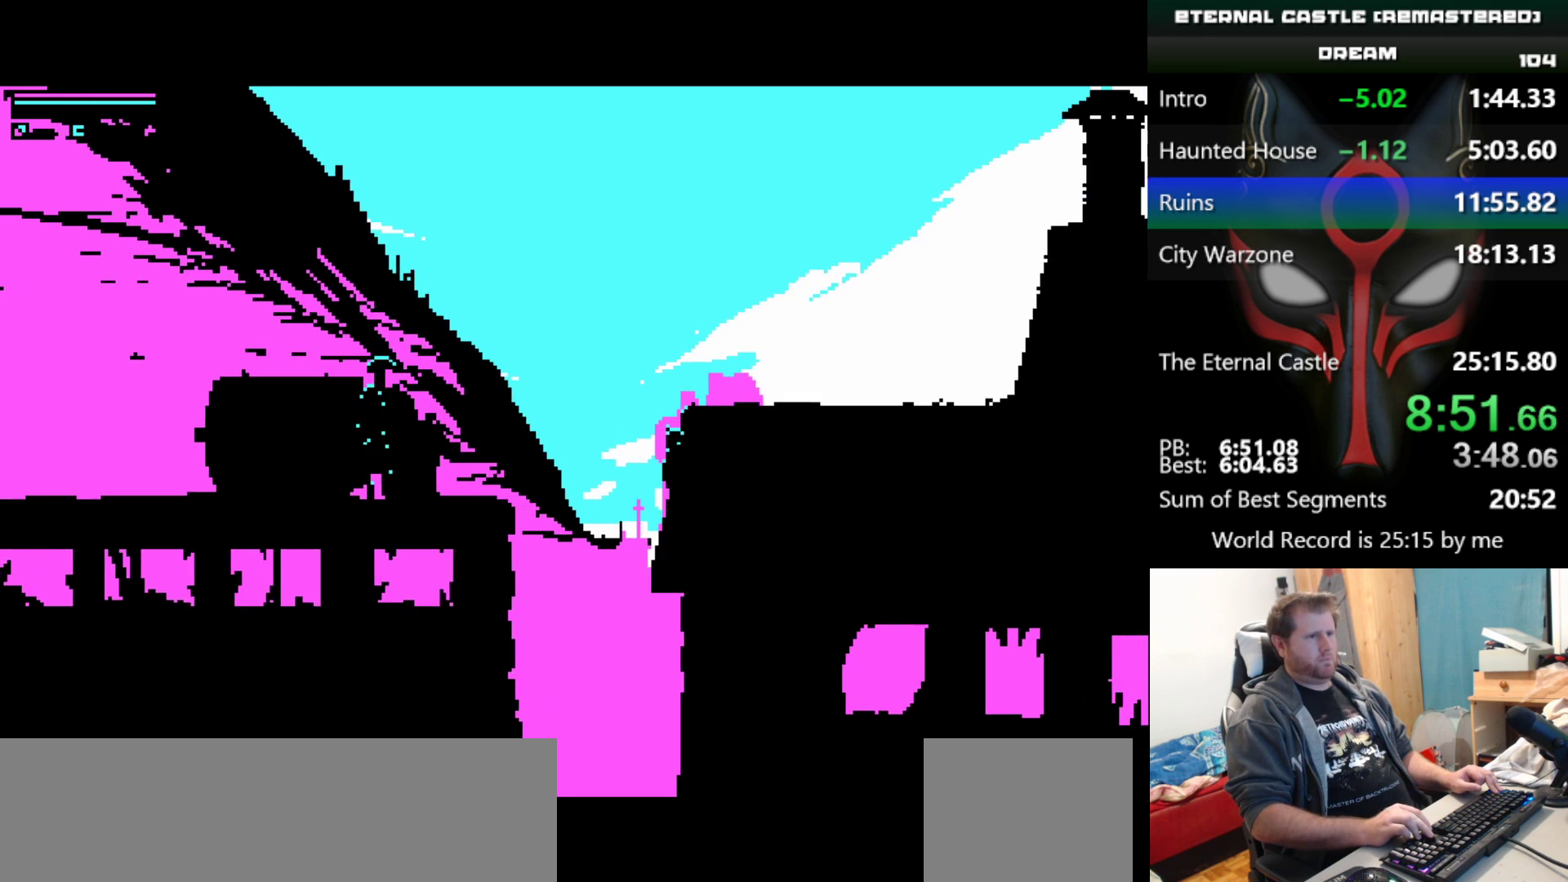
{"keys": ["right", "shift"], "events": [[183, "up", "up"]]}
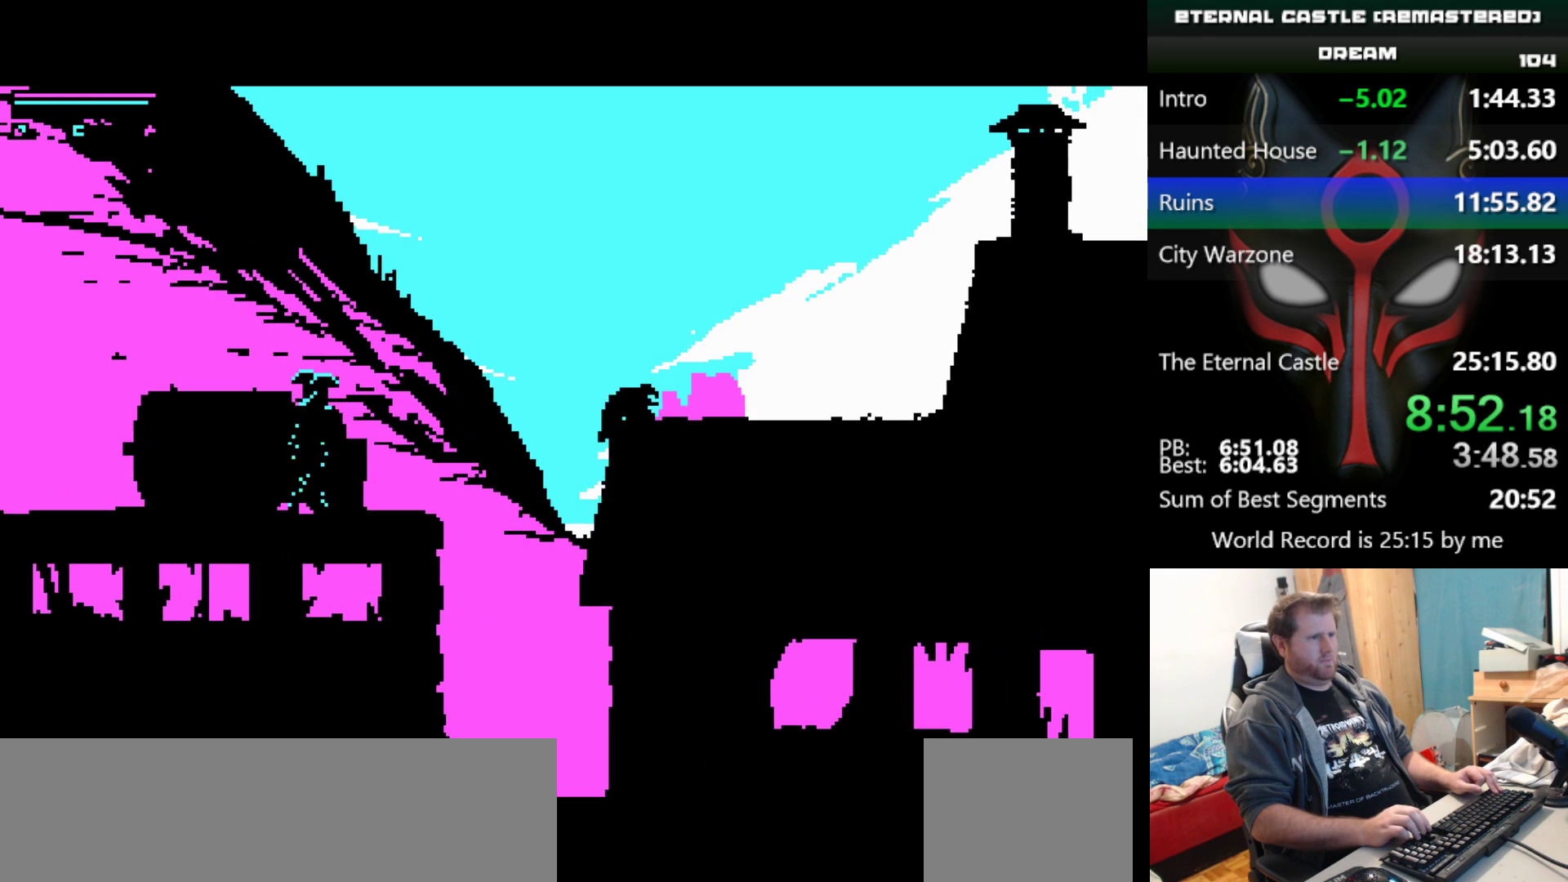
{"keys": ["right", "shift"], "events": []}
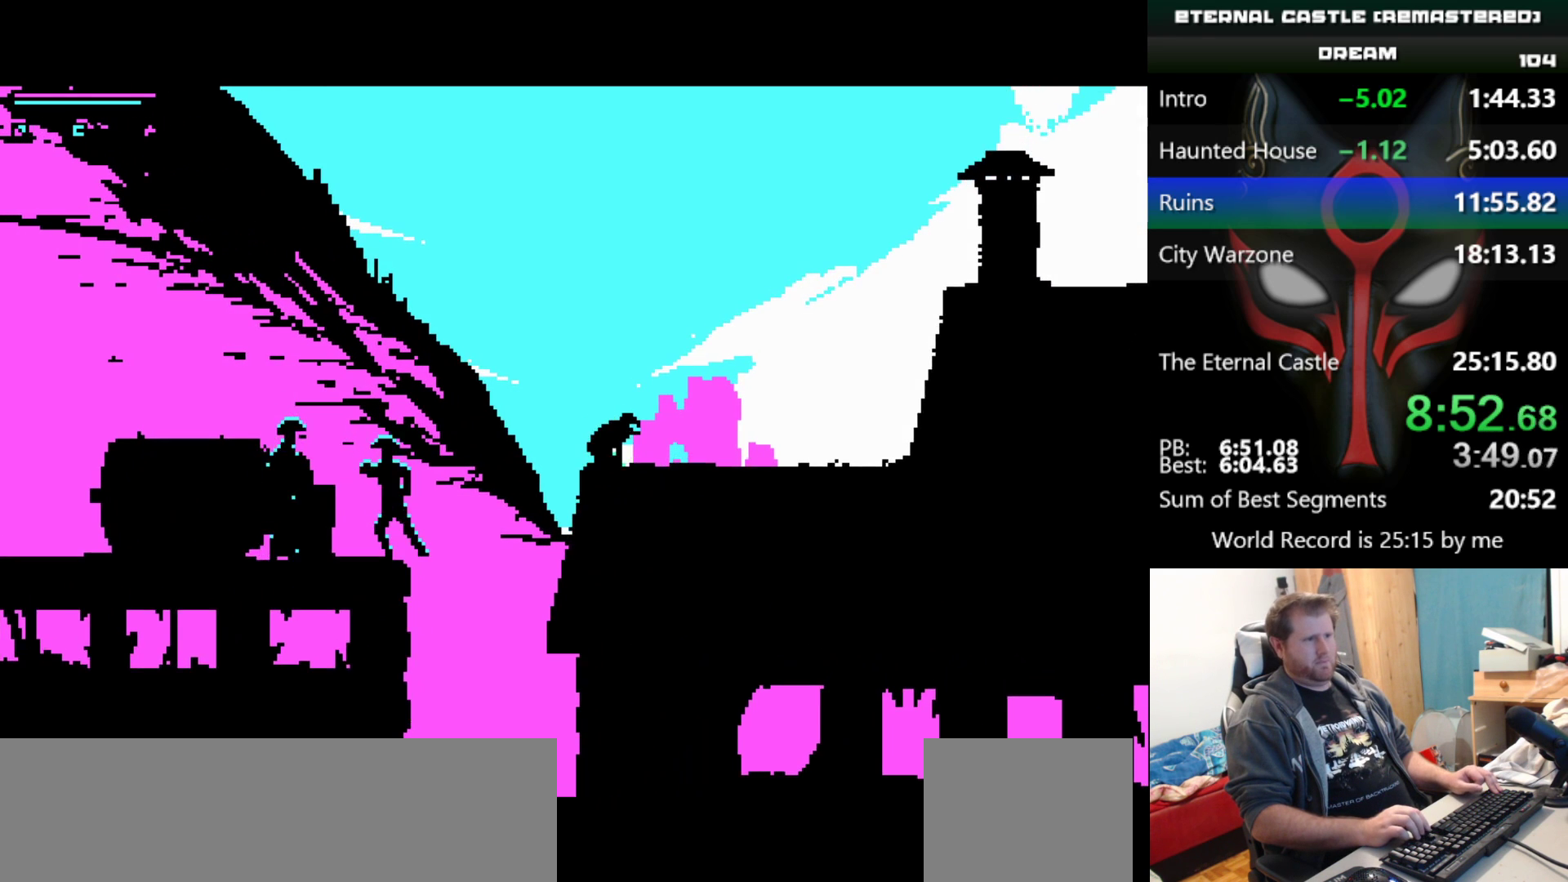
{"keys": ["right", "shift"], "events": []}
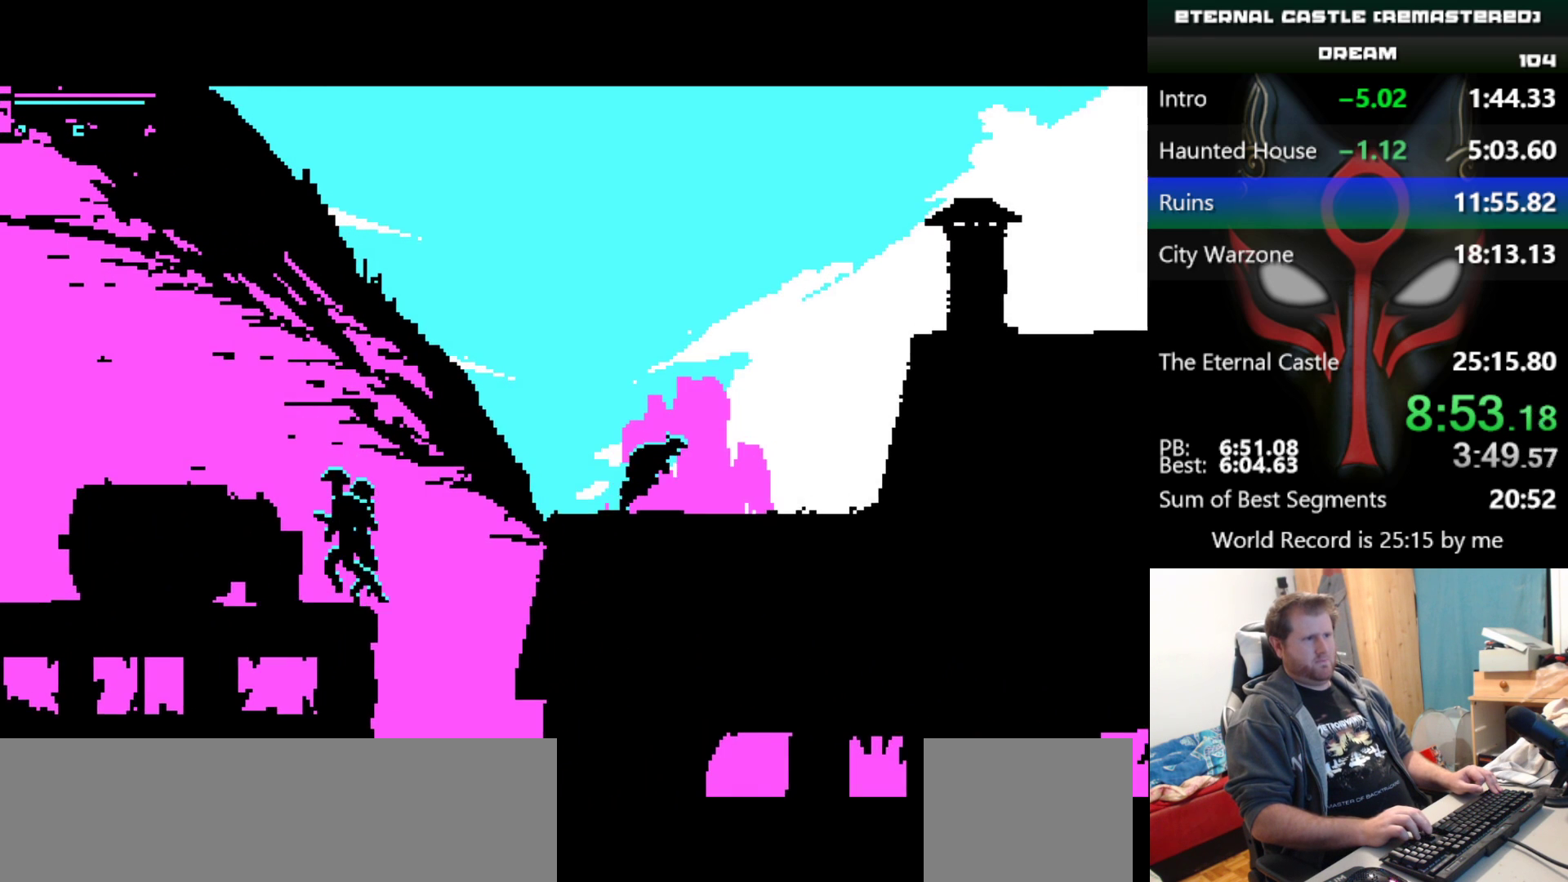
{"keys": ["right", "shift", "up"], "events": [[83, "up", "down"]]}
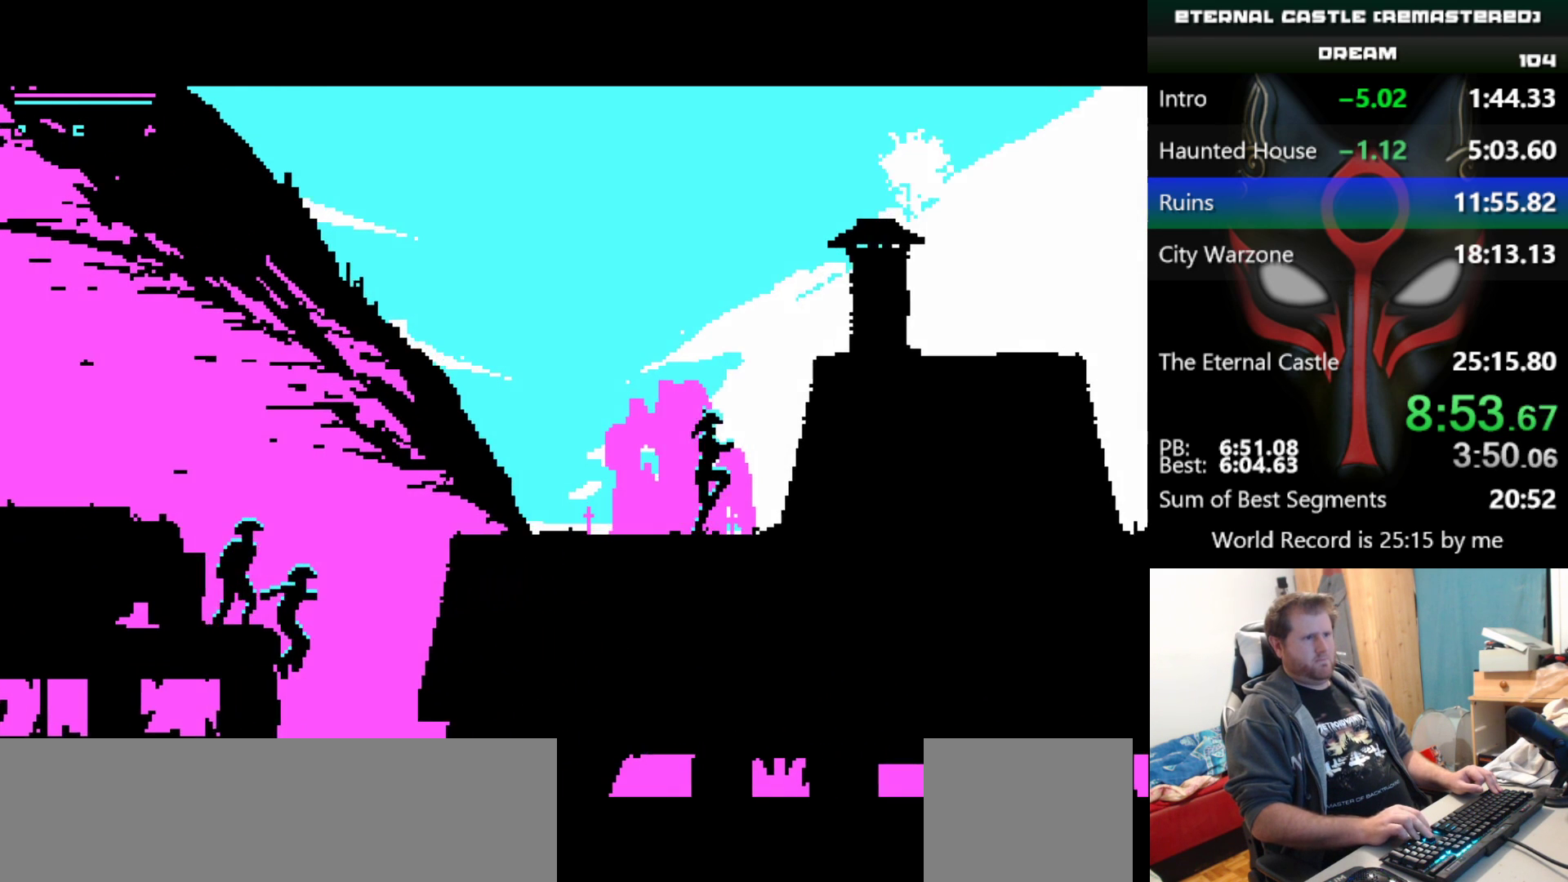
{"keys": ["right", "shift", "up"], "events": []}
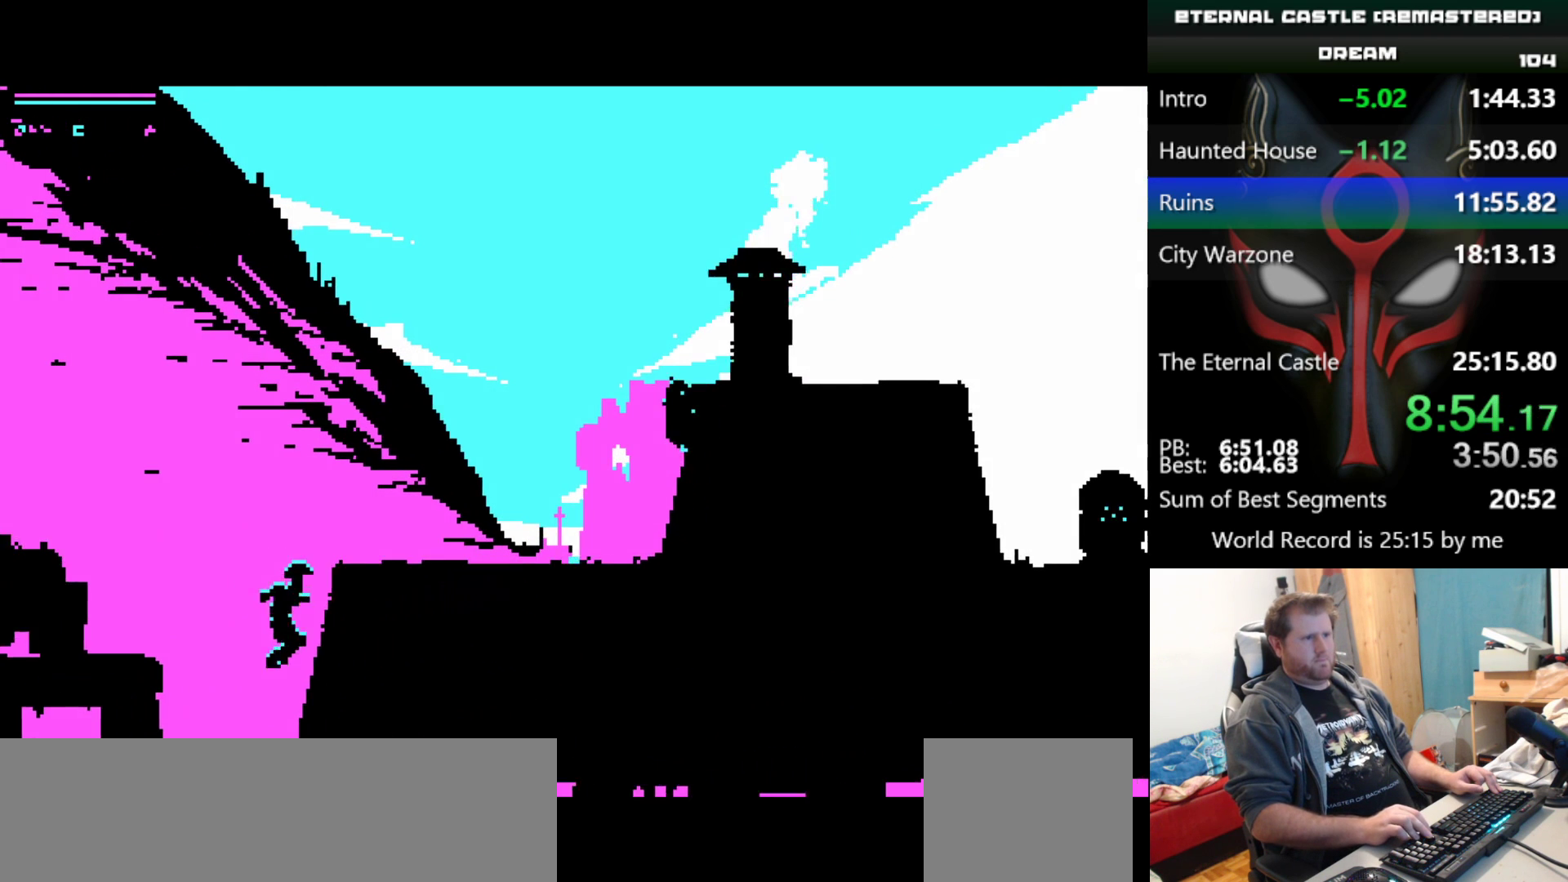
{"keys": ["right", "shift"], "events": [[217, "up", "up"]]}
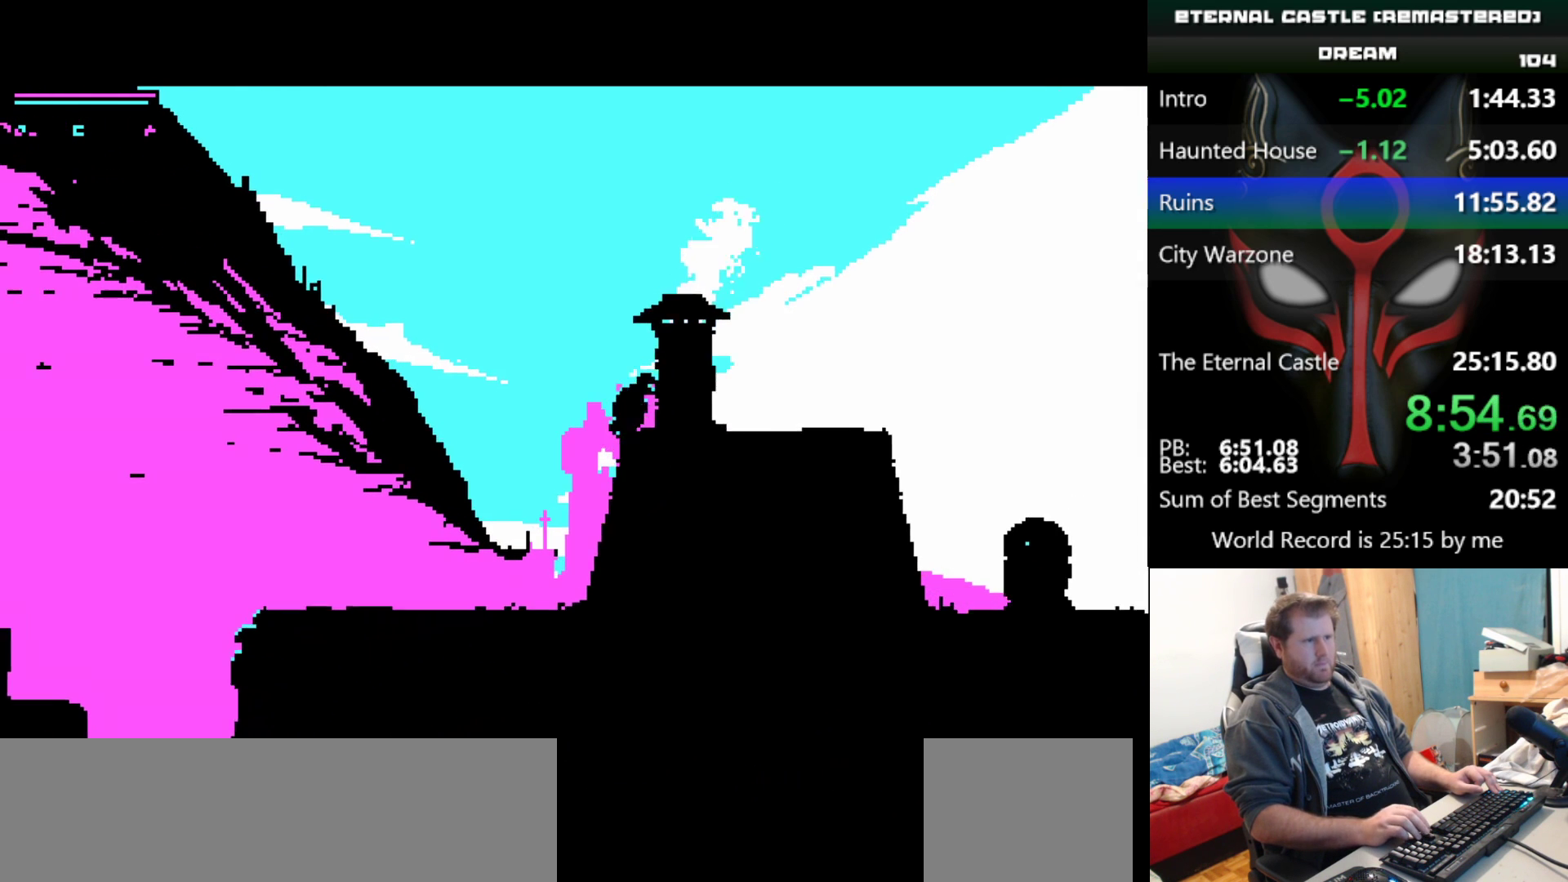
{"keys": ["right", "shift"], "events": []}
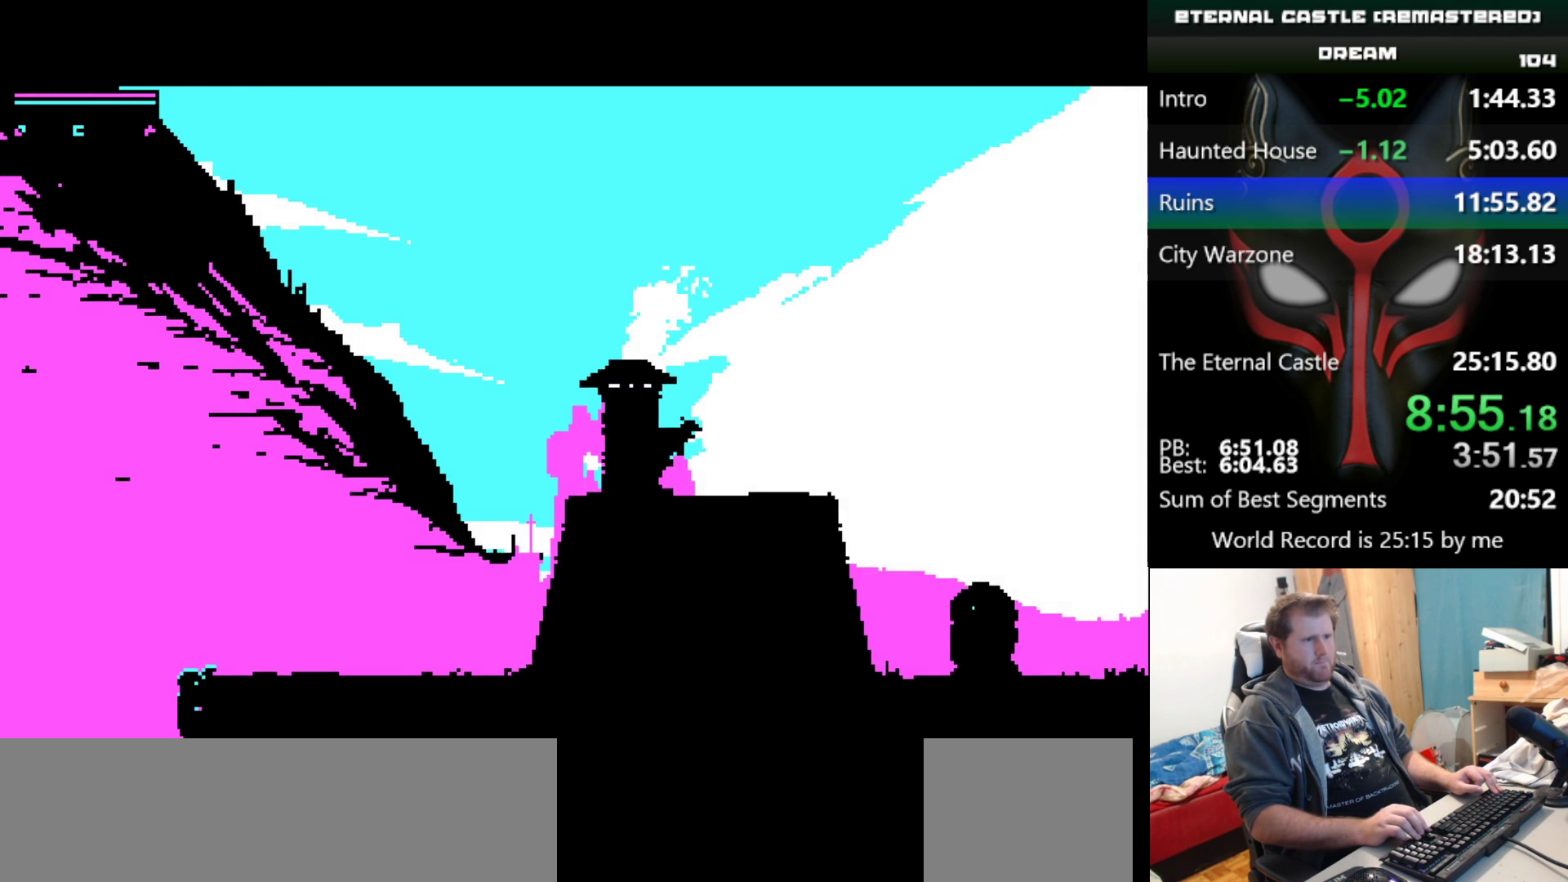
{"keys": ["right", "shift"], "events": []}
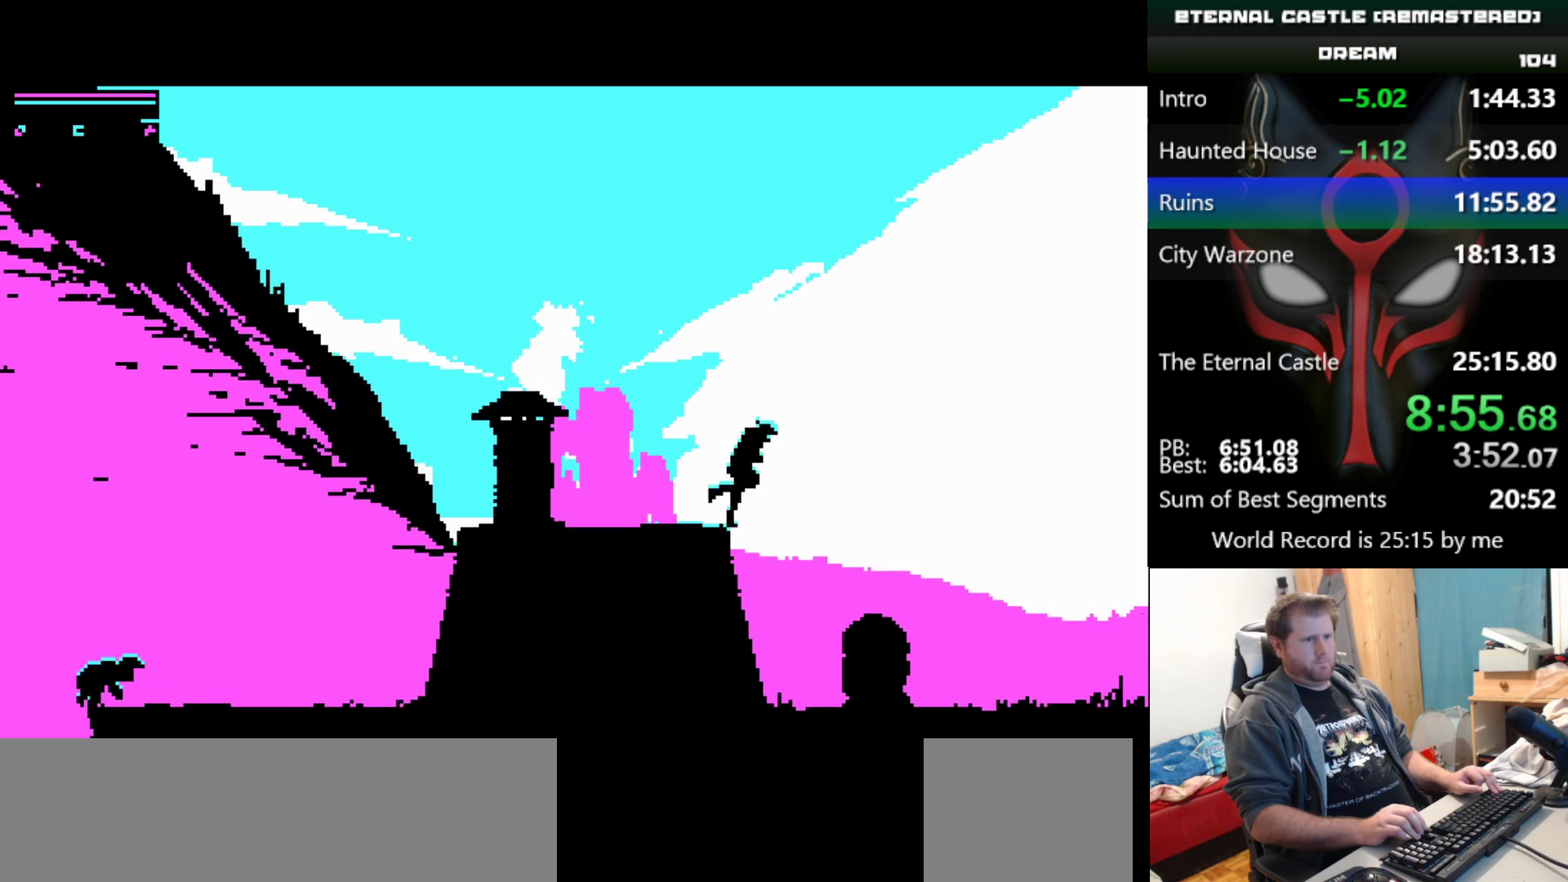
{"keys": ["down", "right", "shift"], "events": [[500, "down", "down"]]}
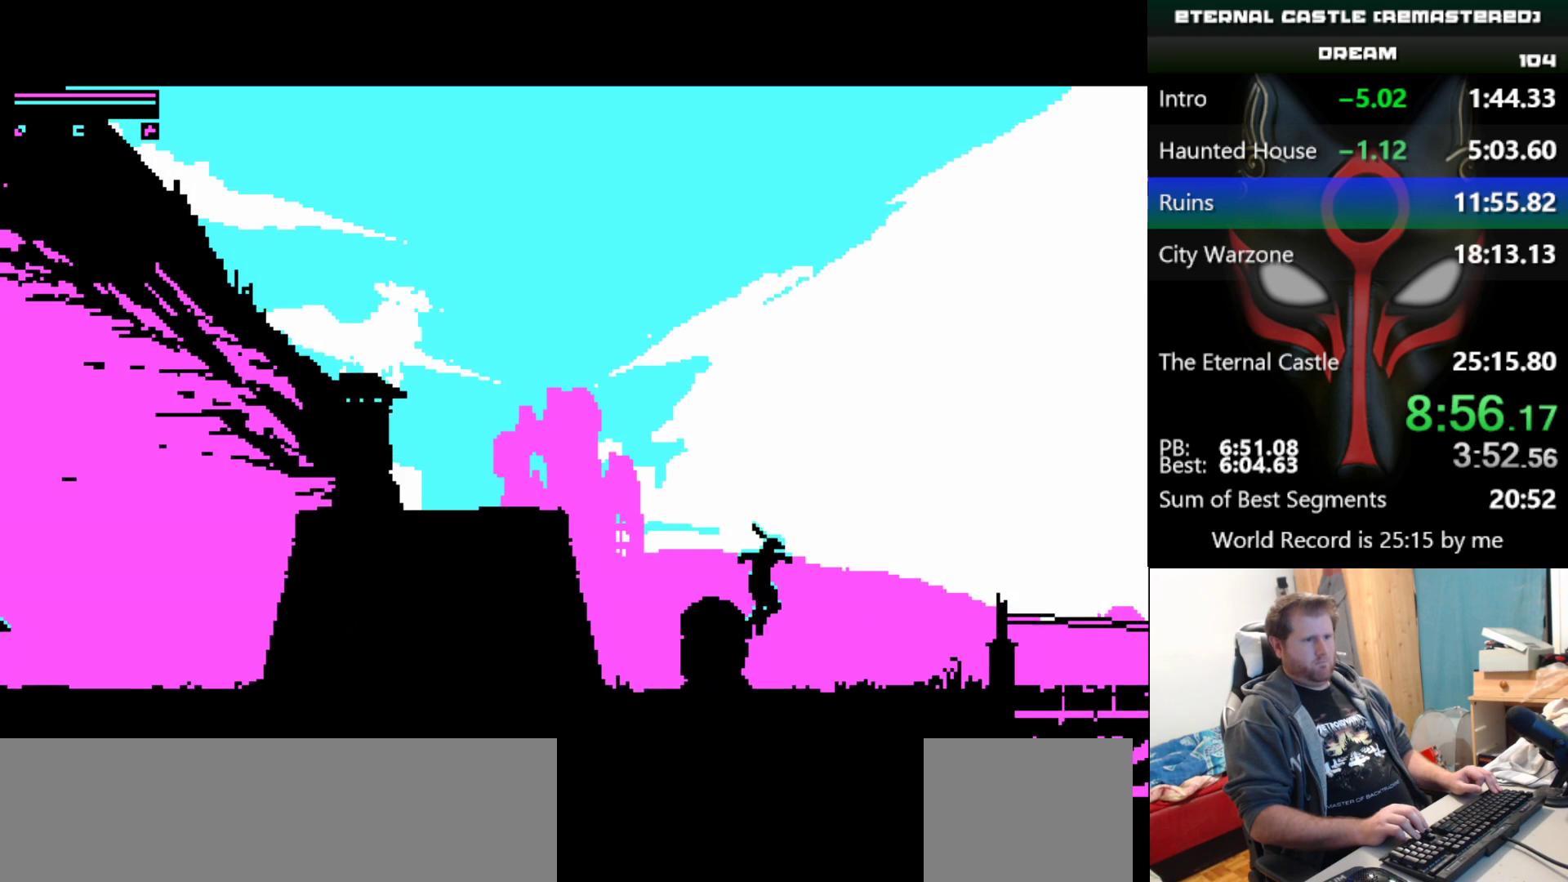
{"keys": ["down", "right", "shift"], "events": [[83, "shift", "up"], [467, "shift", "down"]]}
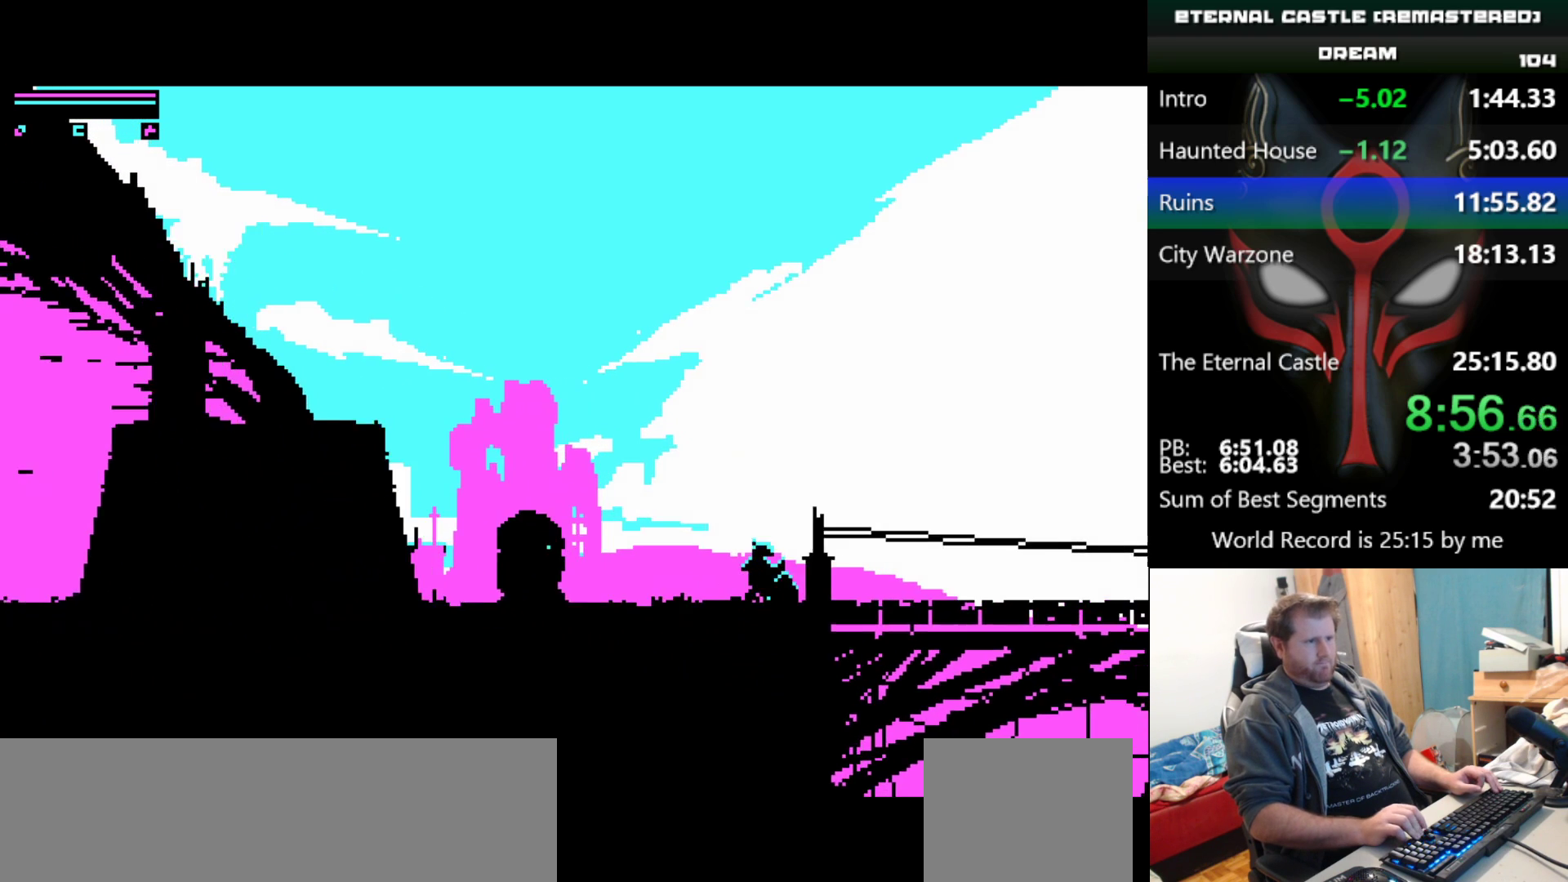
{"keys": ["right", "shift"], "events": [[50, "down", "up"]]}
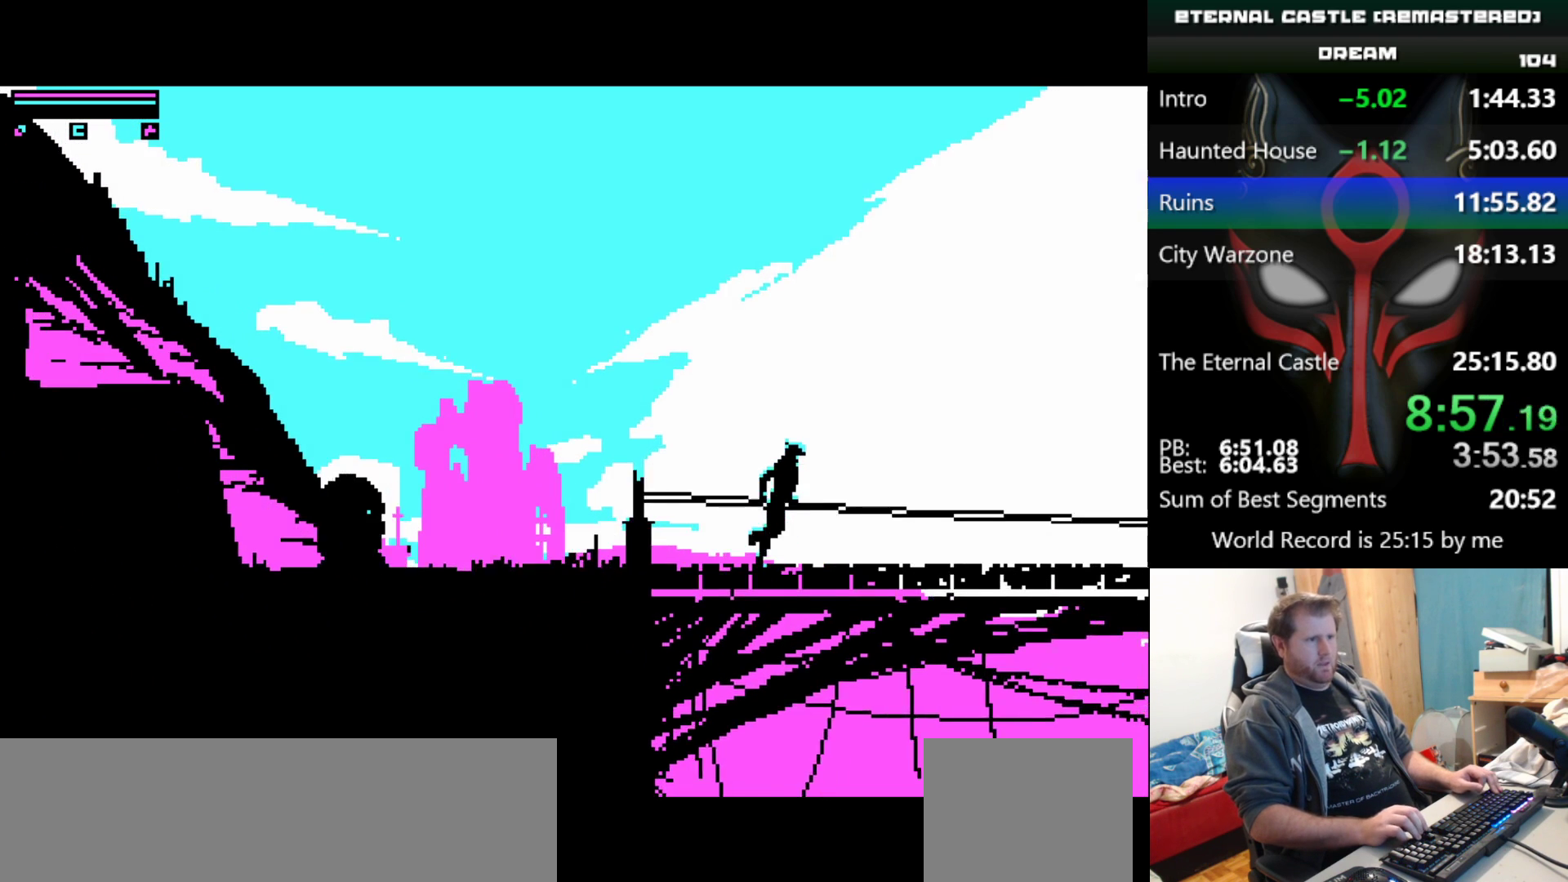
{"keys": ["right", "shift"], "events": []}
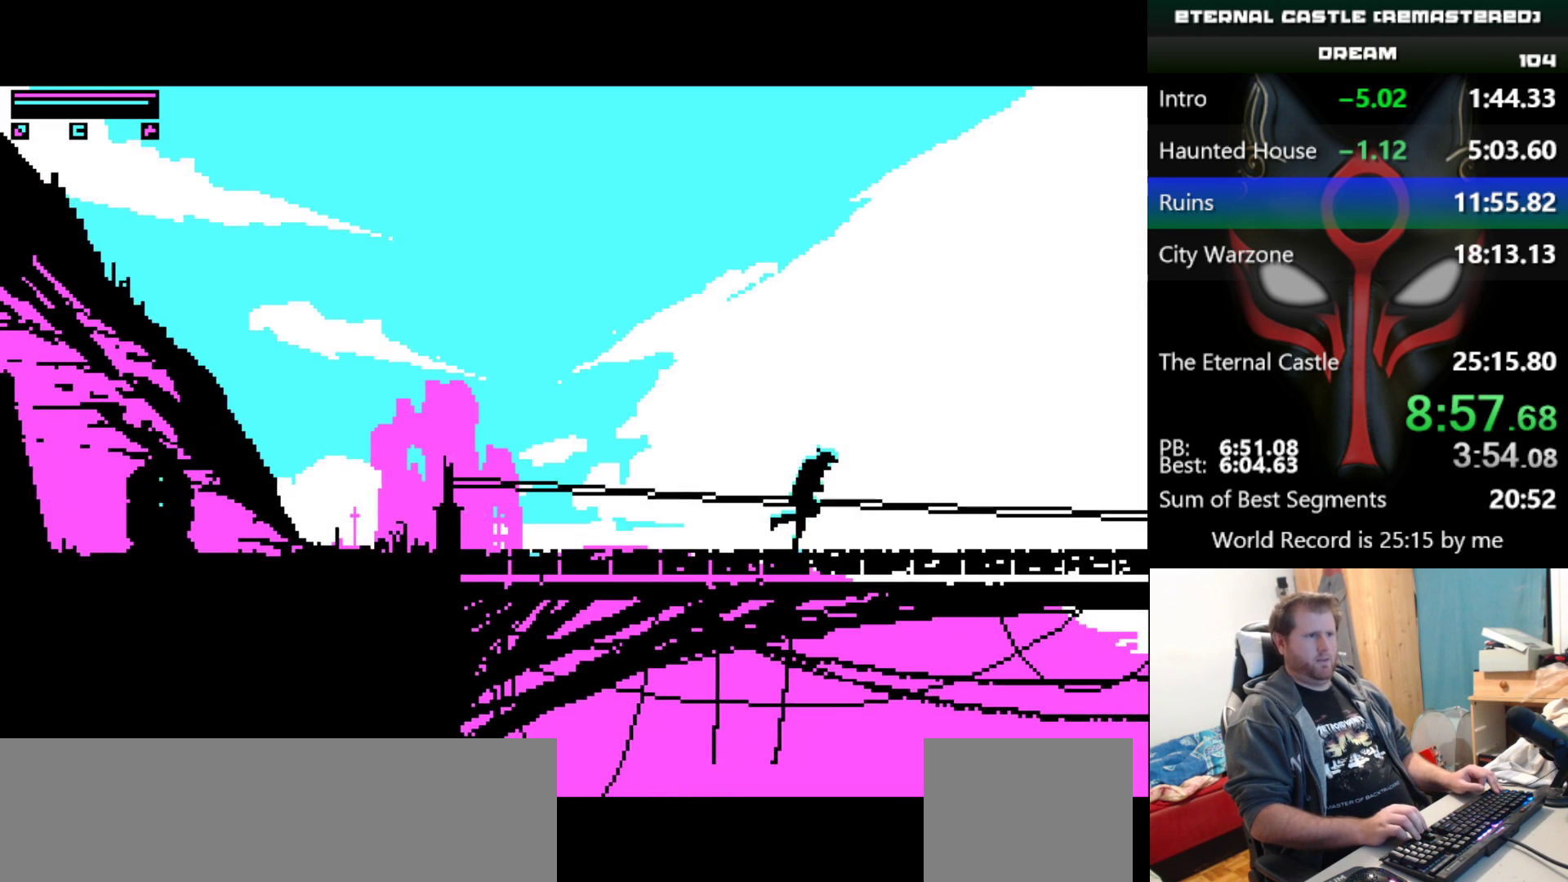
{"keys": ["right", "shift"], "events": []}
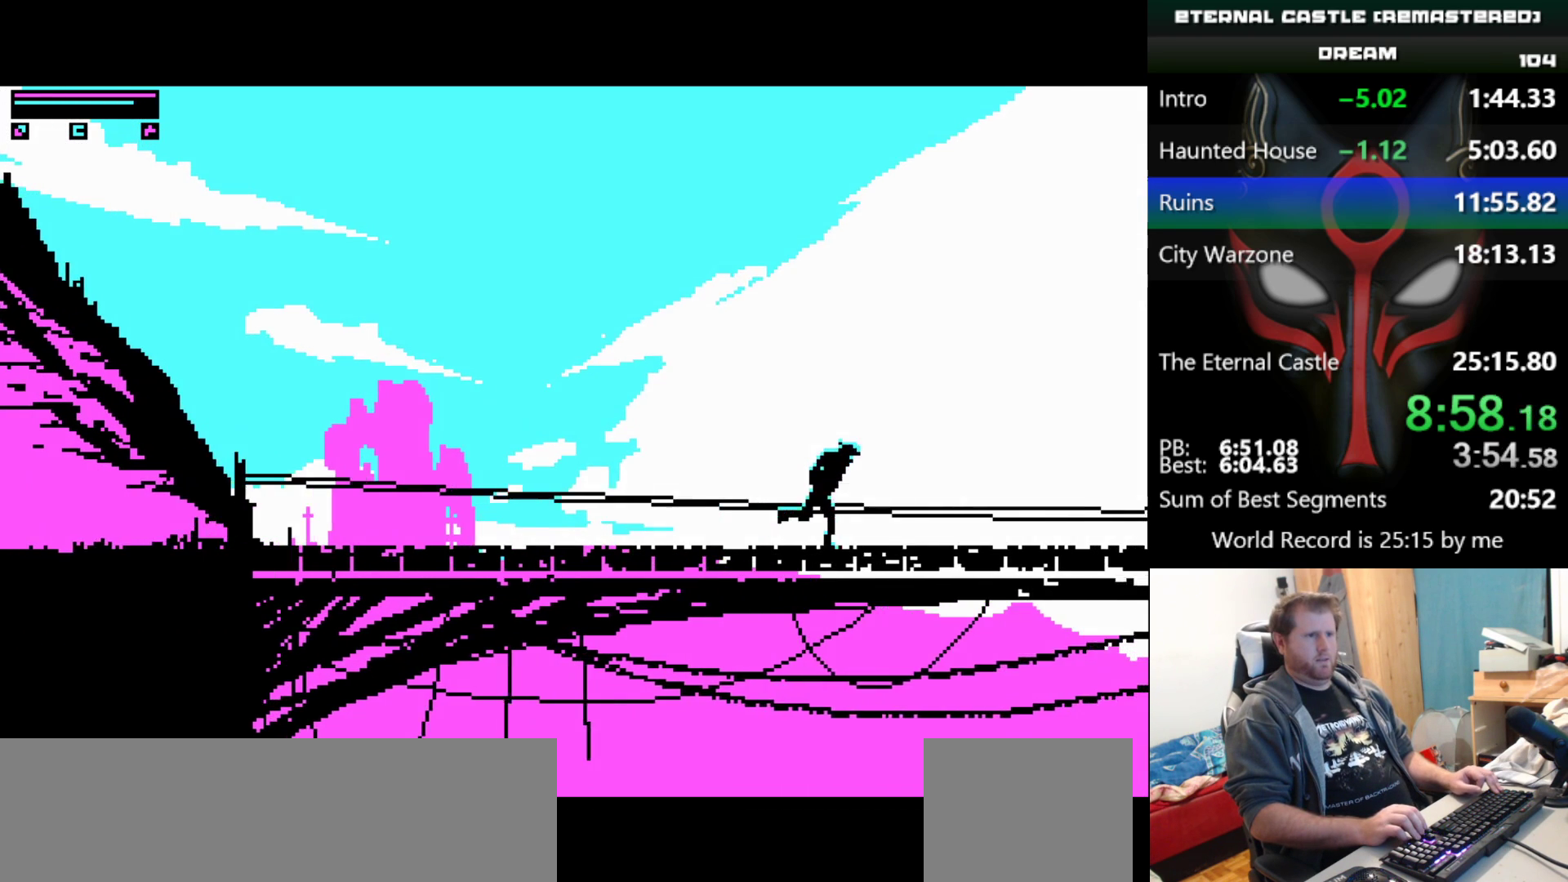
{"keys": ["right", "shift"], "events": []}
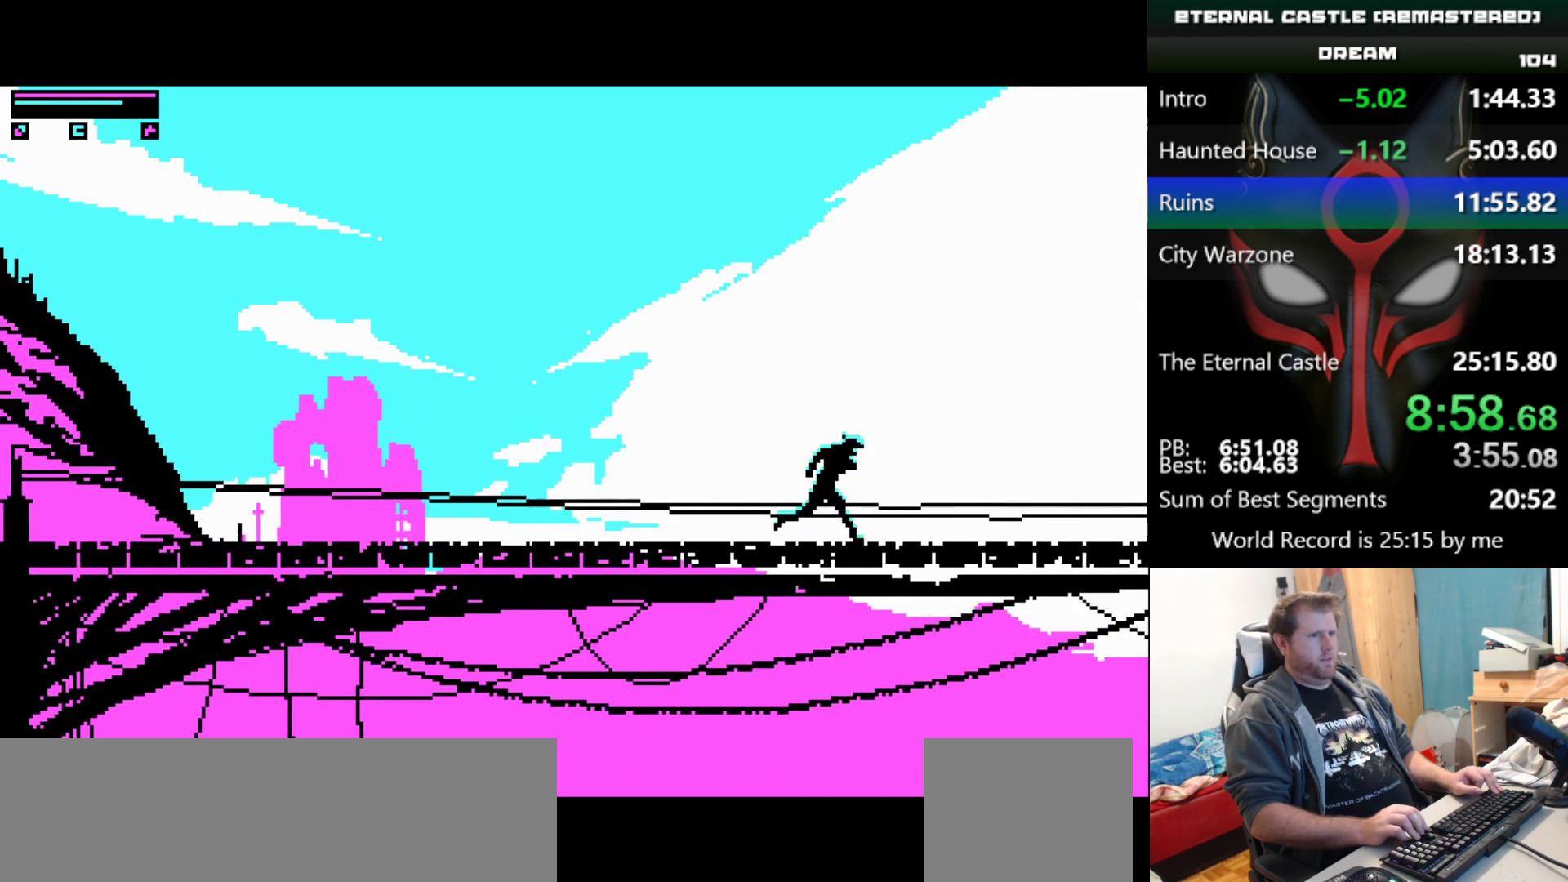
{"keys": ["right", "shift"], "events": []}
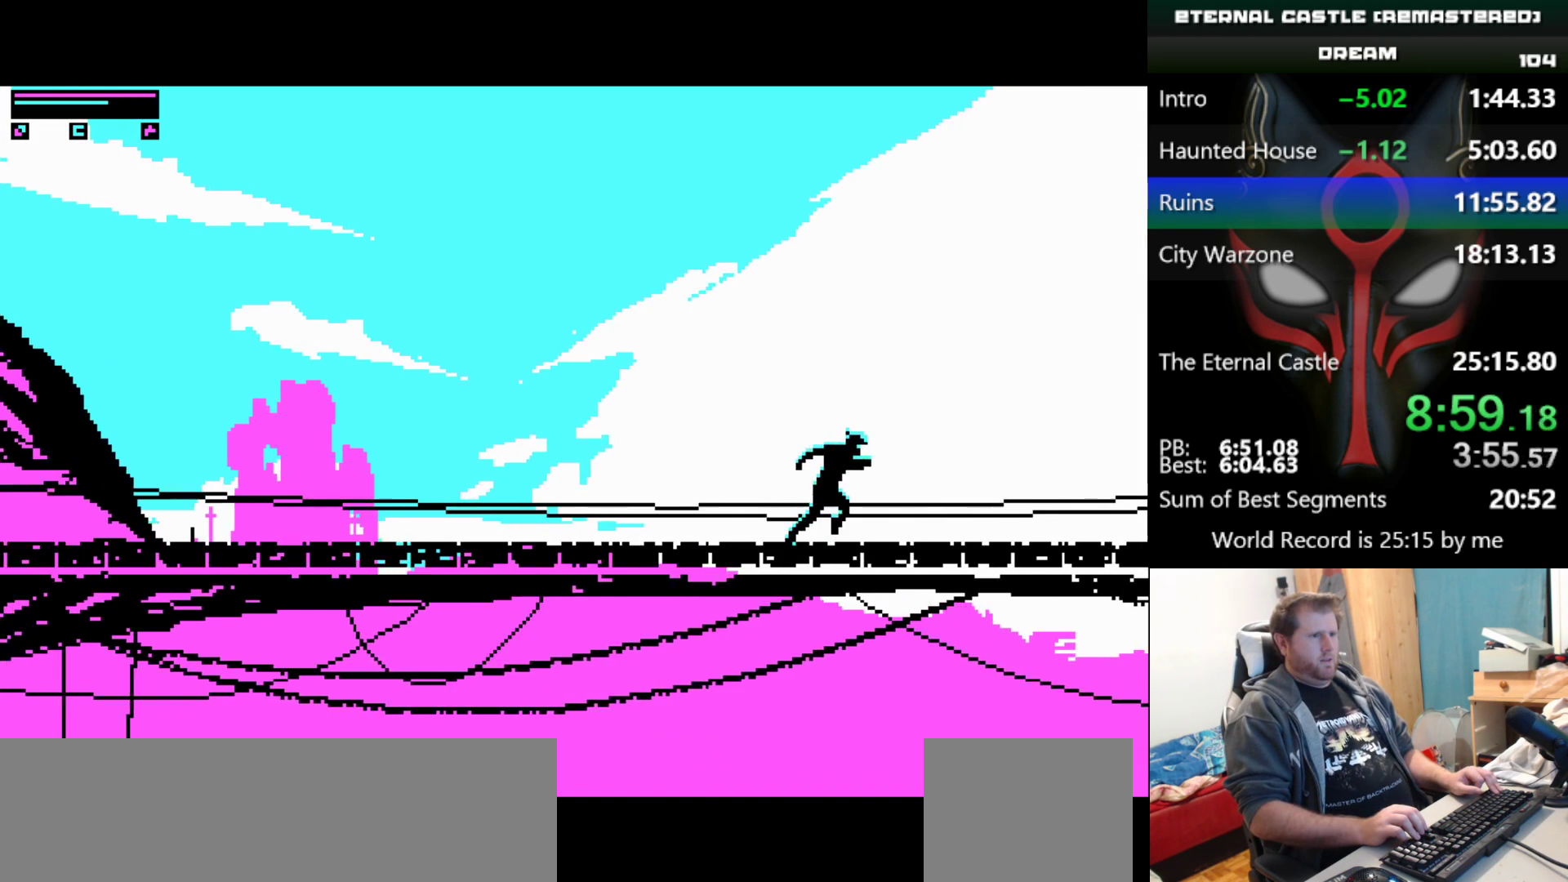
{"keys": ["right", "shift"], "events": []}
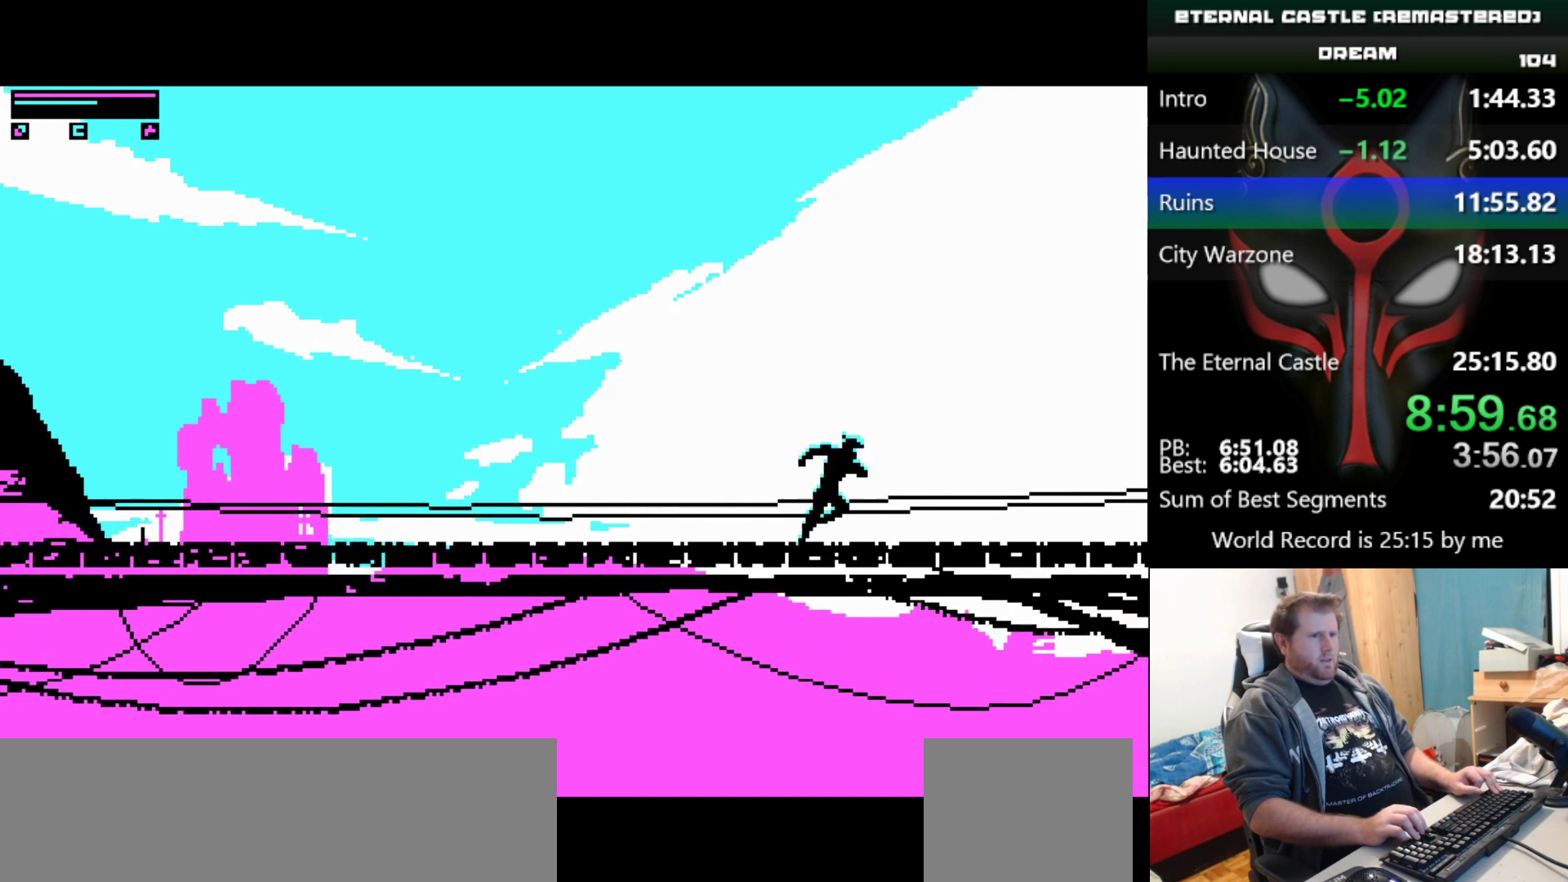
{"keys": ["right", "shift"], "events": []}
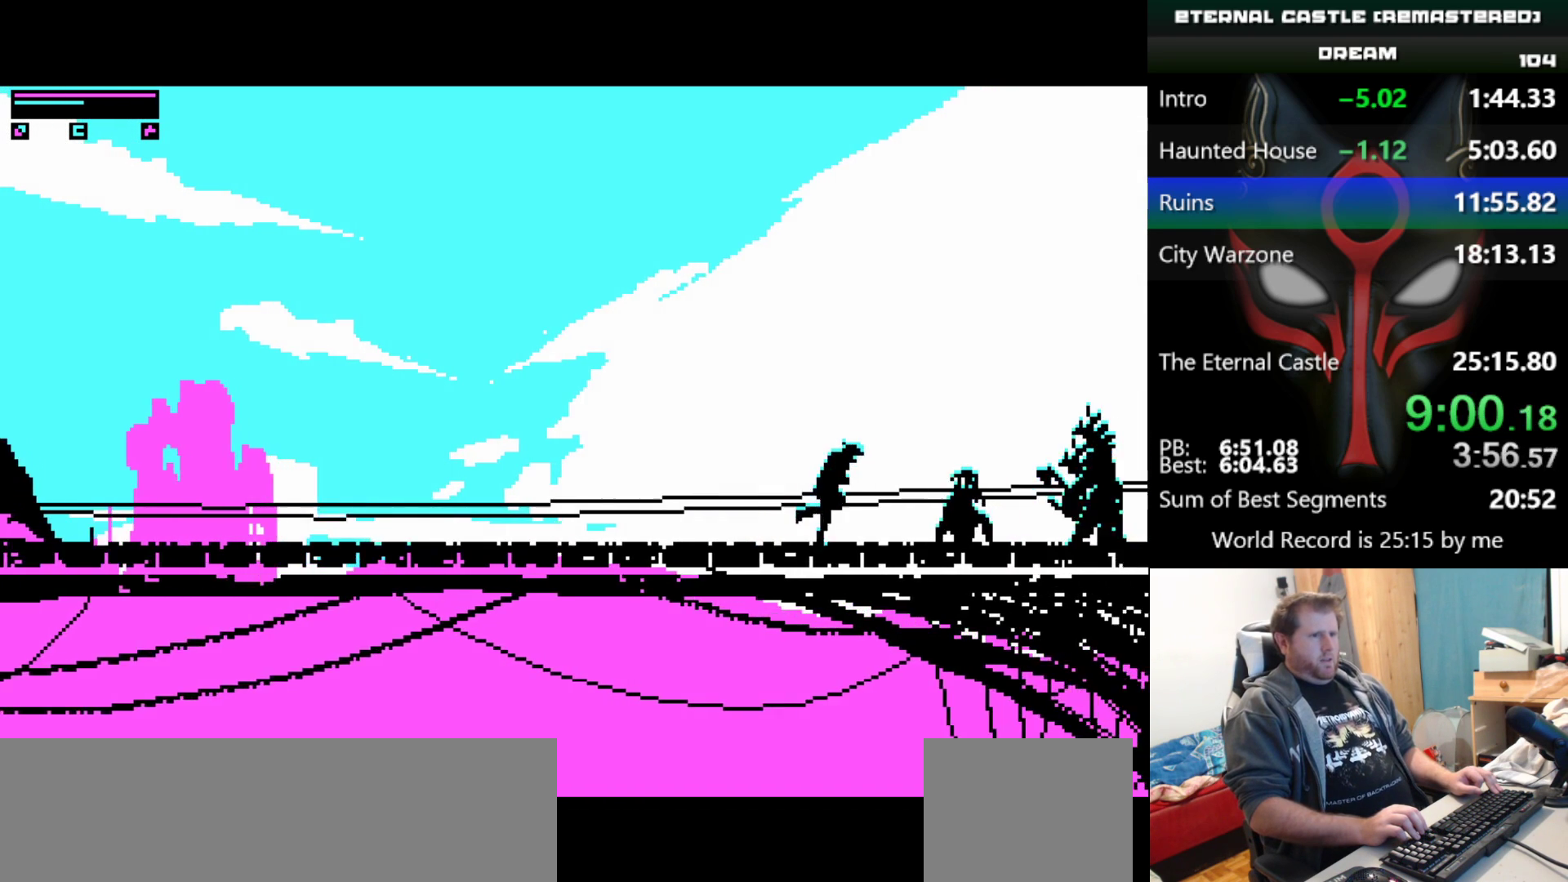
{"keys": ["right"], "events": [[17, "shift", "up"], [400, "down", "down"], [483, "down", "up"]]}
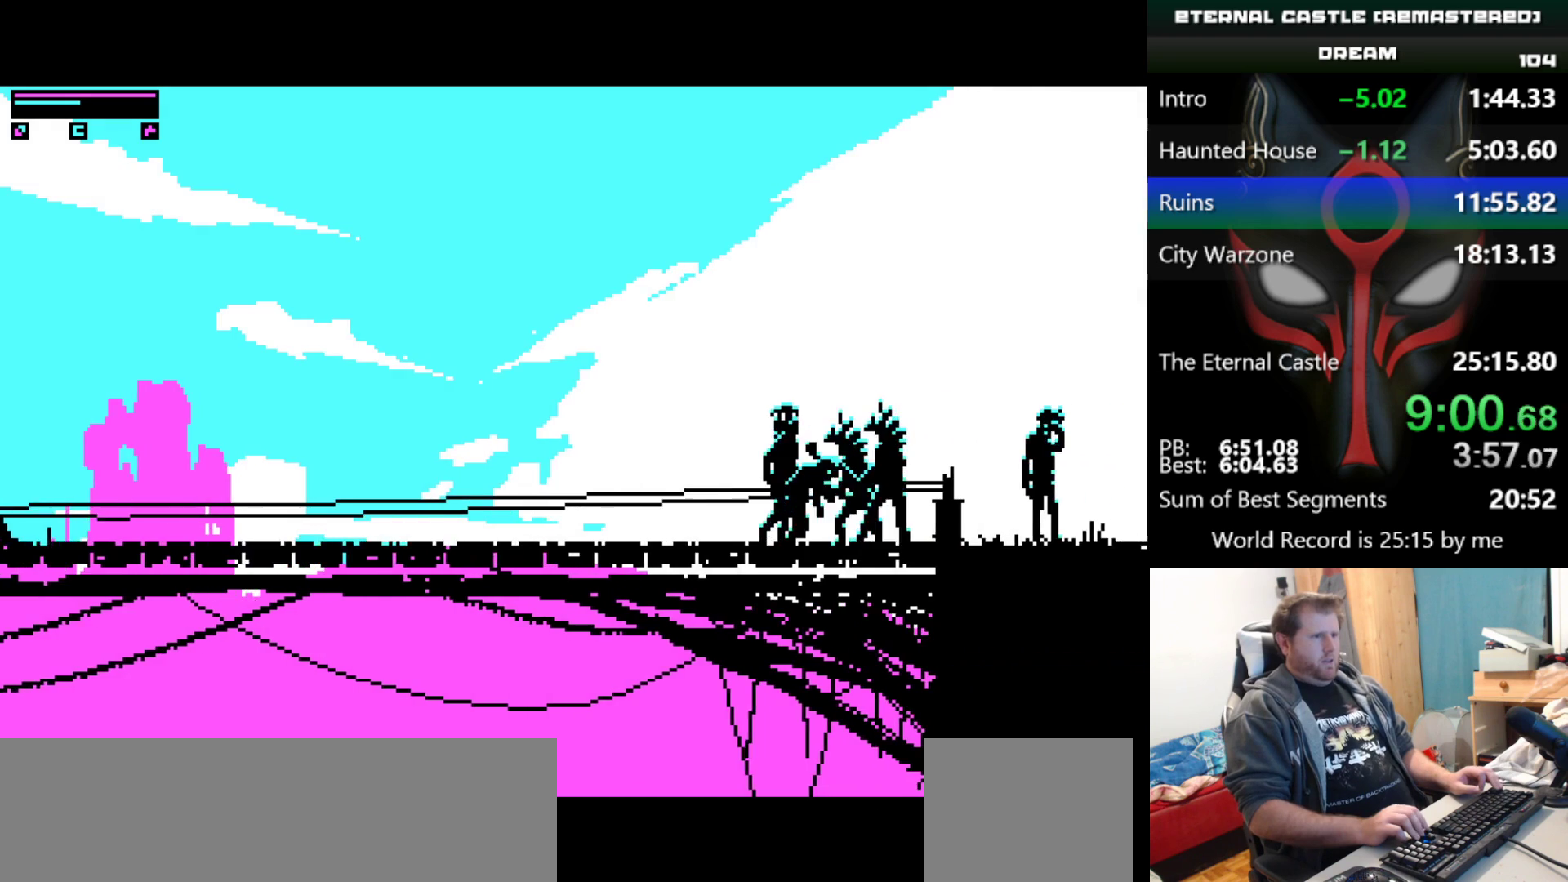
{"keys": ["right"], "events": [[33, "down", "down"], [467, "down", "up"]]}
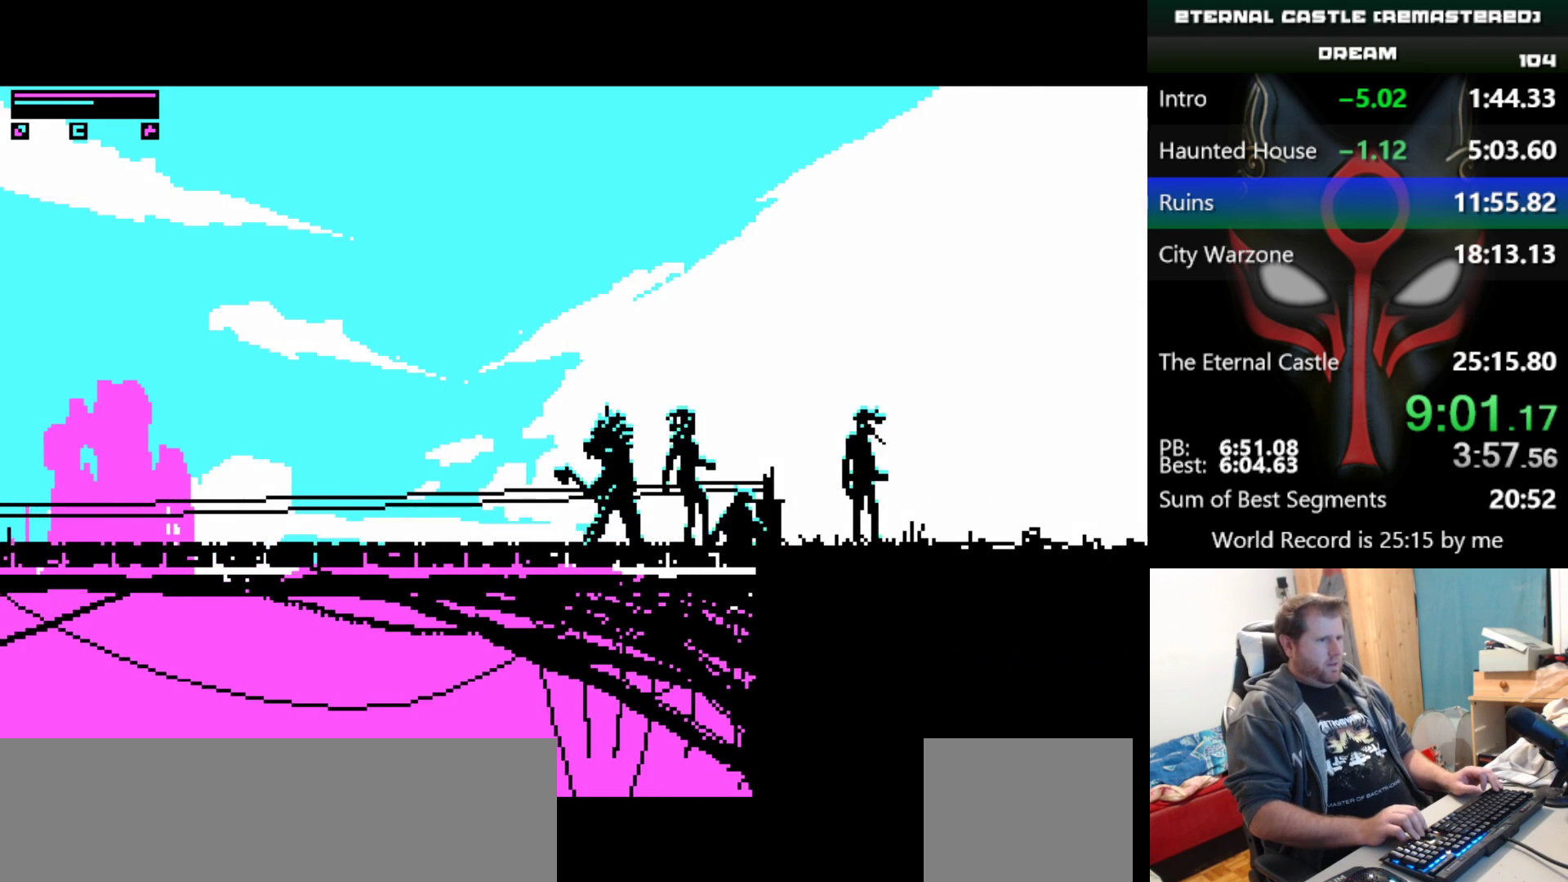
{"keys": ["down", "right"], "events": [[200, "down", "down"], [233, "down", "up"], [333, "down", "down"]]}
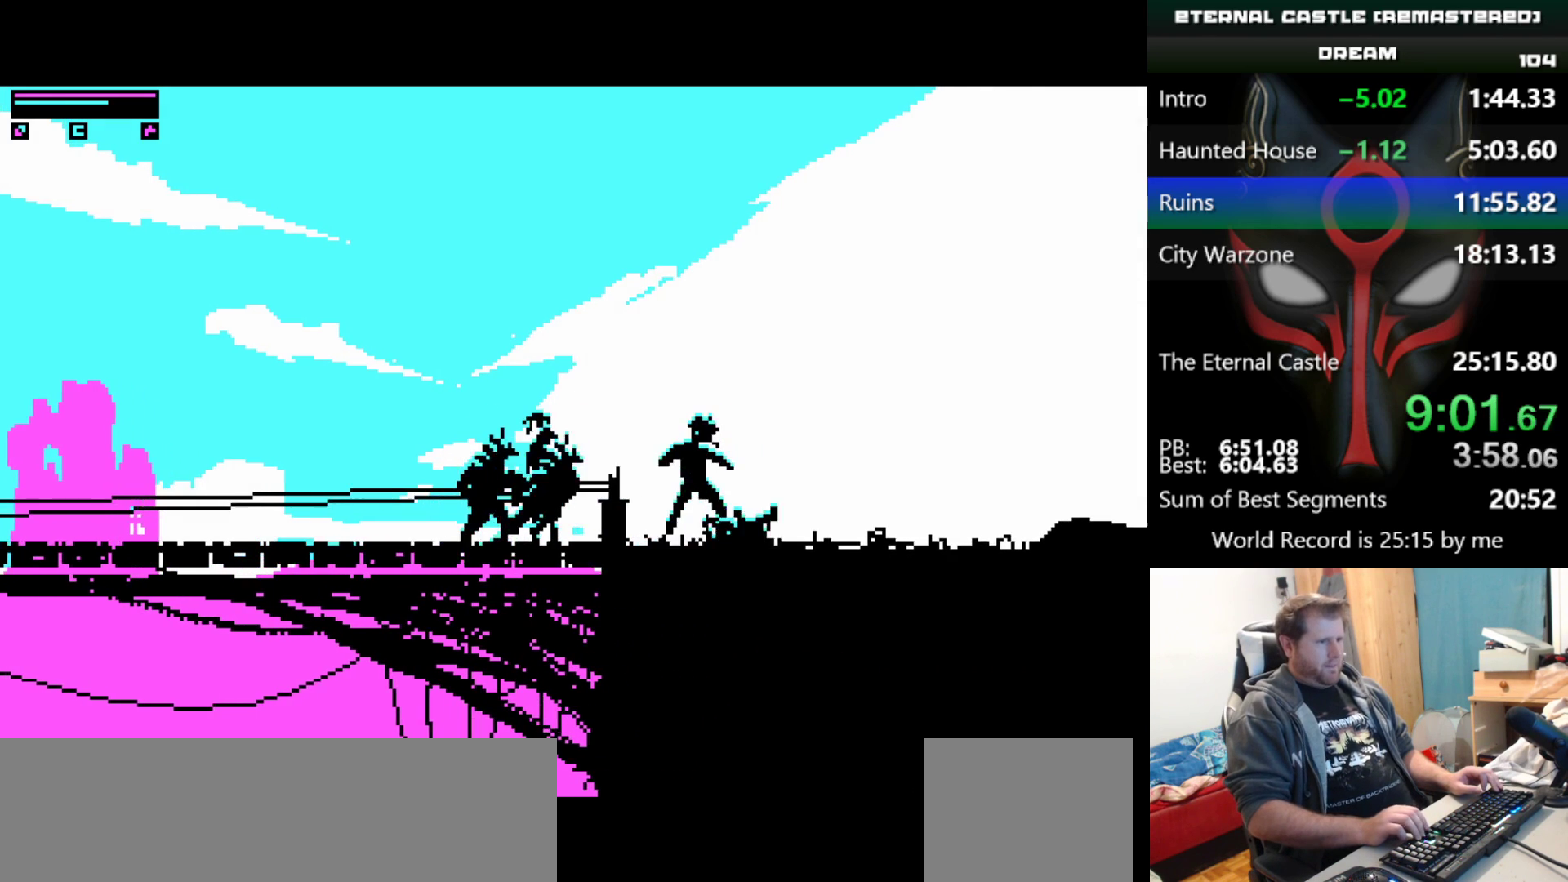
{"keys": ["right", "shift"], "events": [[167, "down", "up"], [250, "shift", "down"]]}
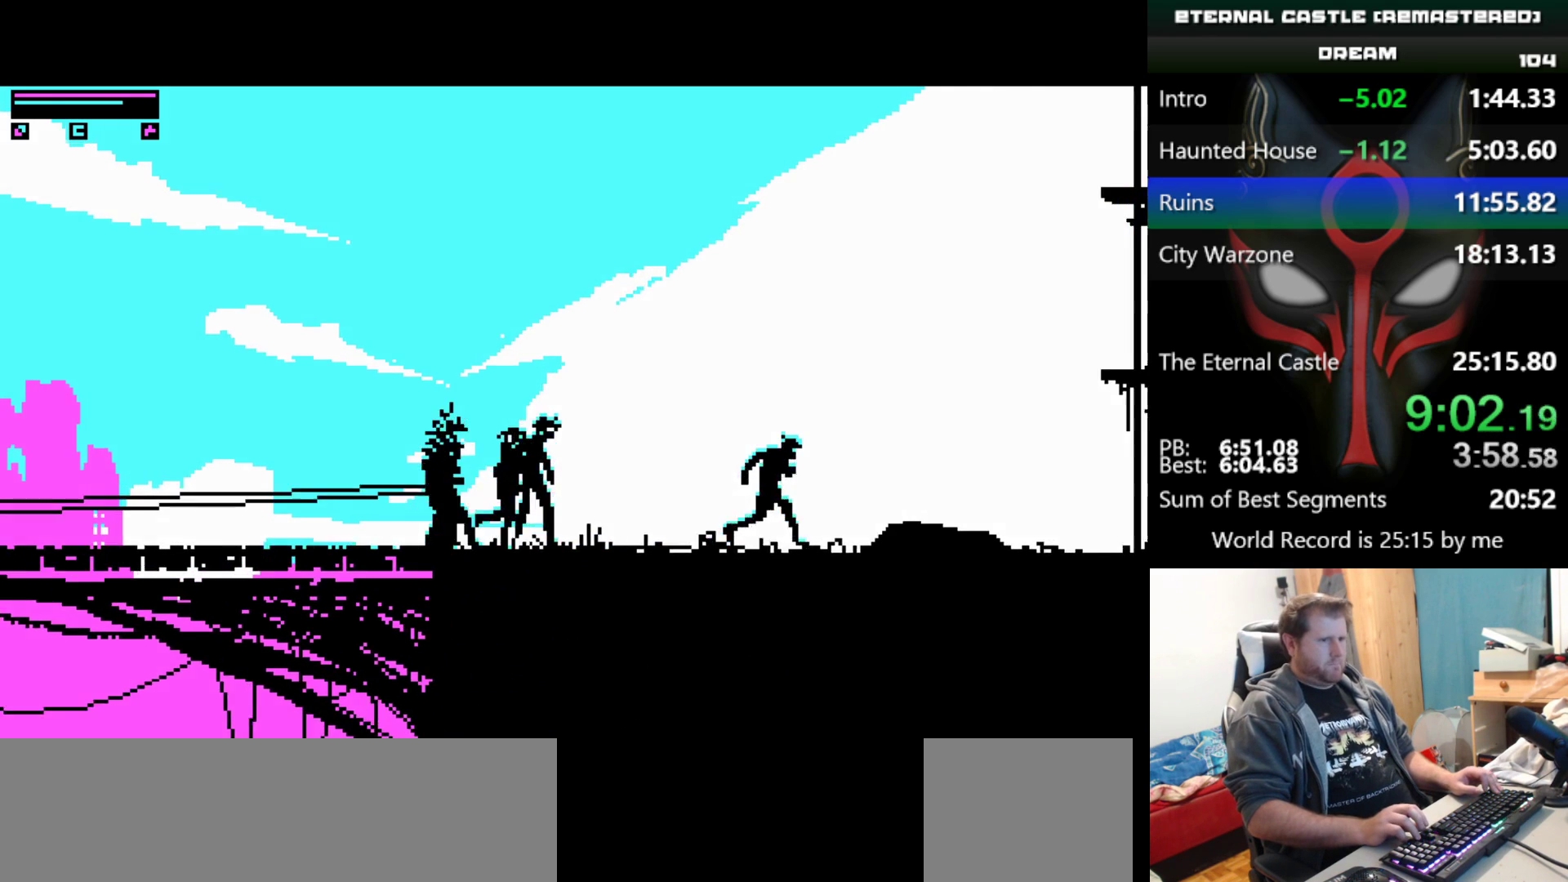
{"keys": ["right", "shift", "up"], "events": [[317, "up", "down"]]}
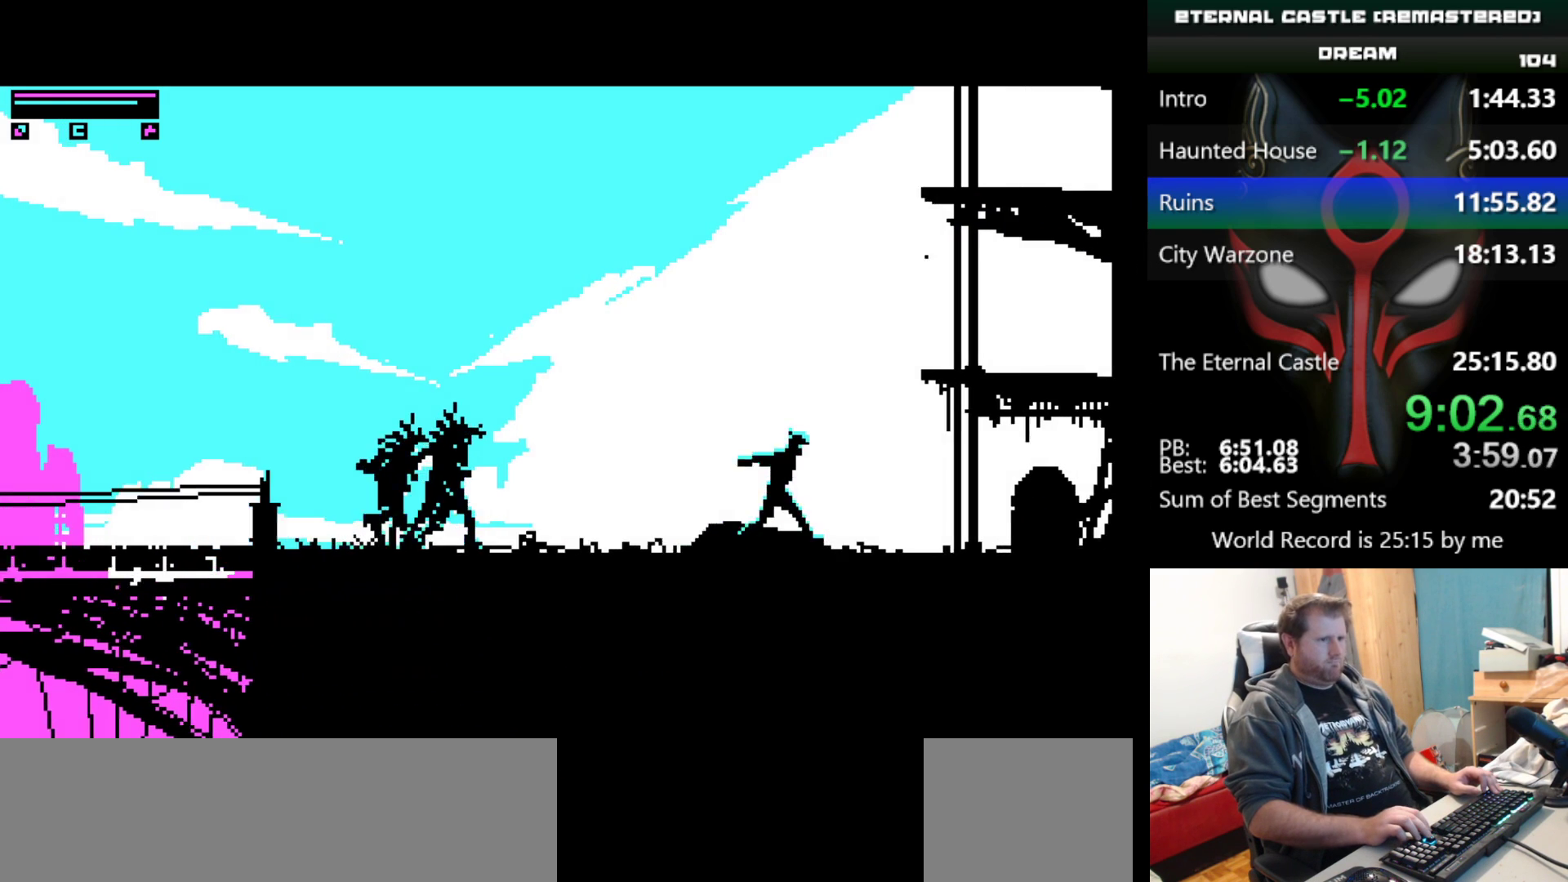
{"keys": ["right", "shift", "up"], "events": []}
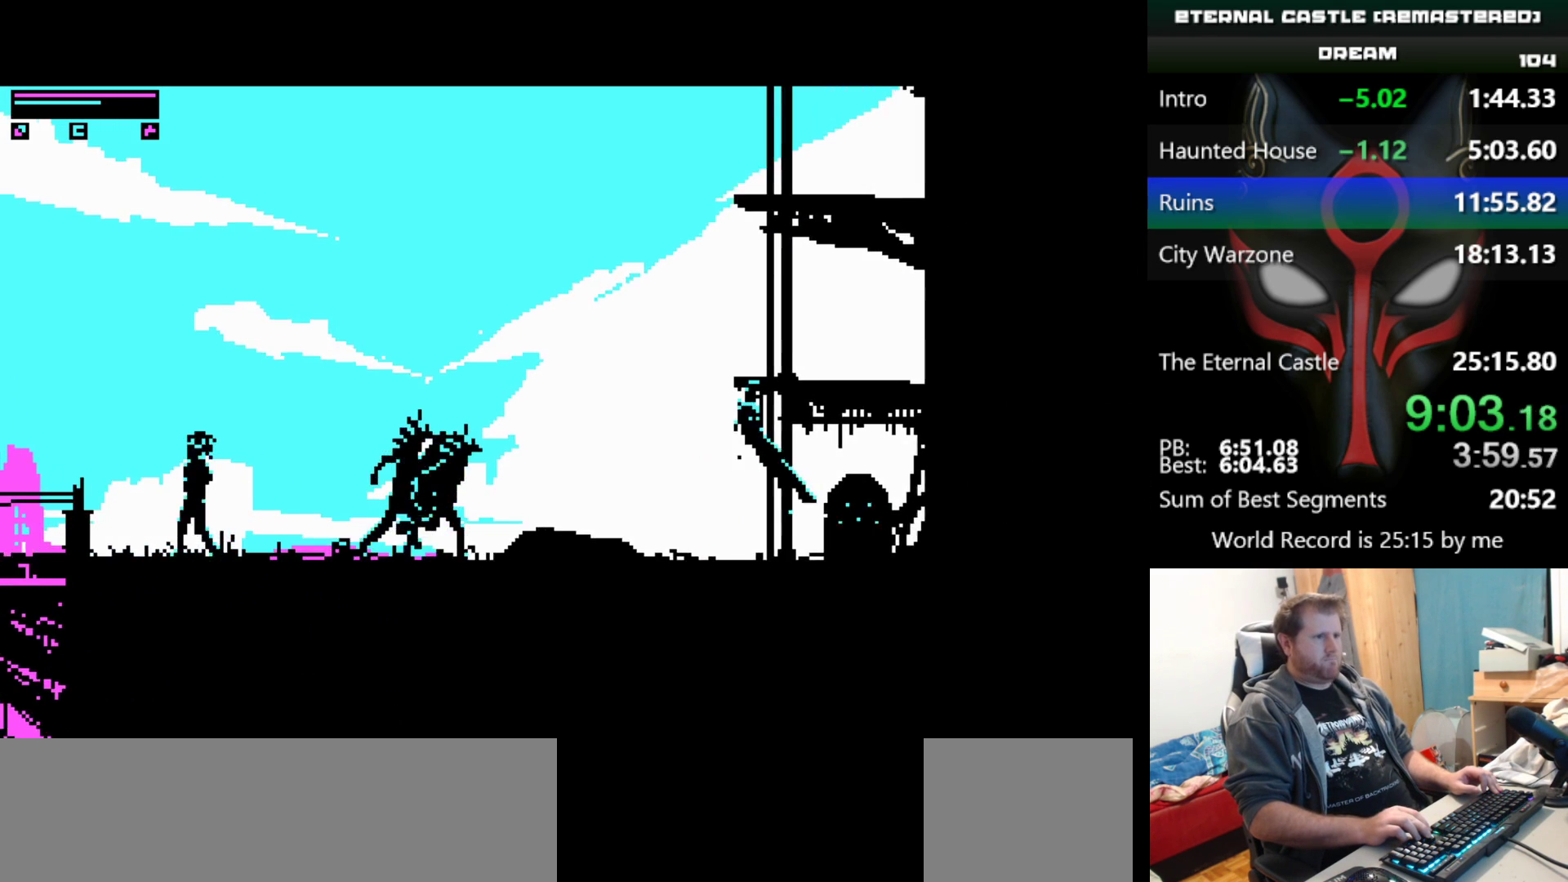
{"keys": ["right", "shift", "up"], "events": []}
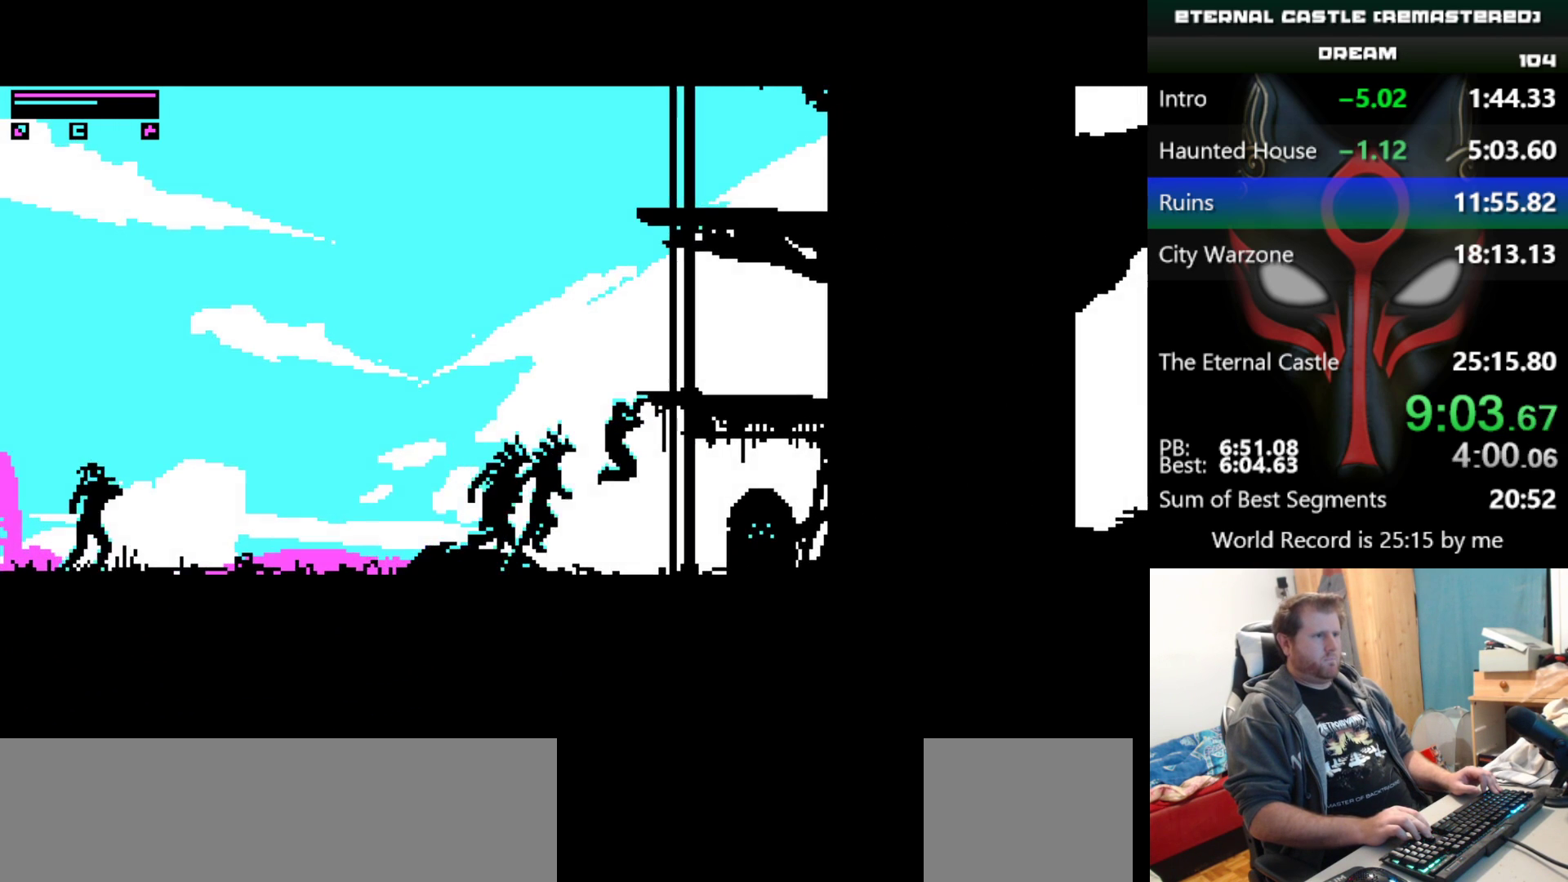
{"keys": ["right", "shift"], "events": [[367, "up", "up"]]}
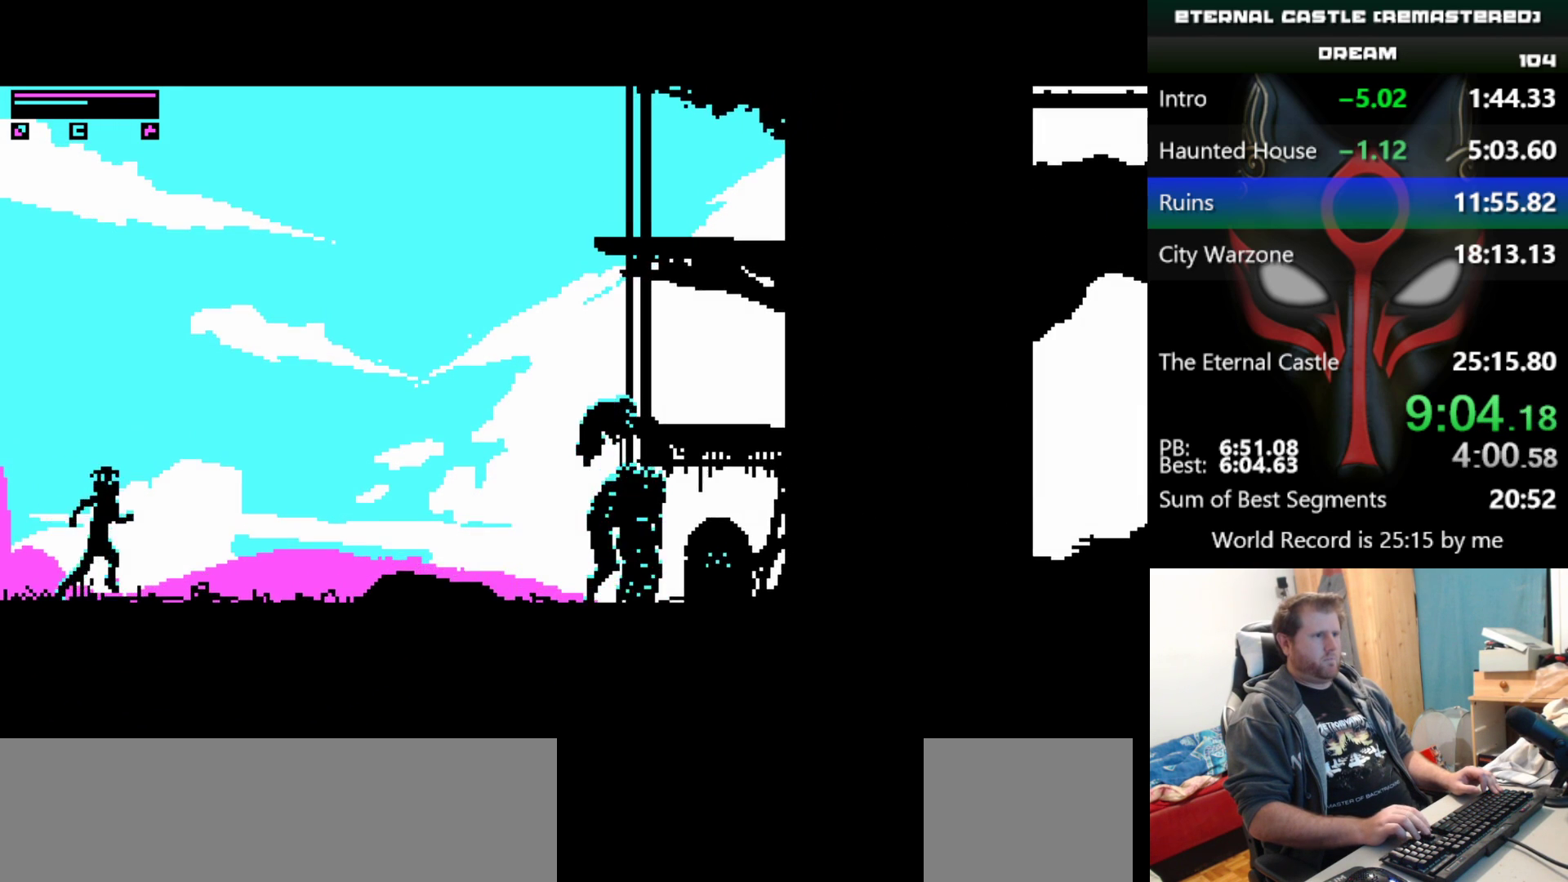
{"keys": ["right", "shift"], "events": []}
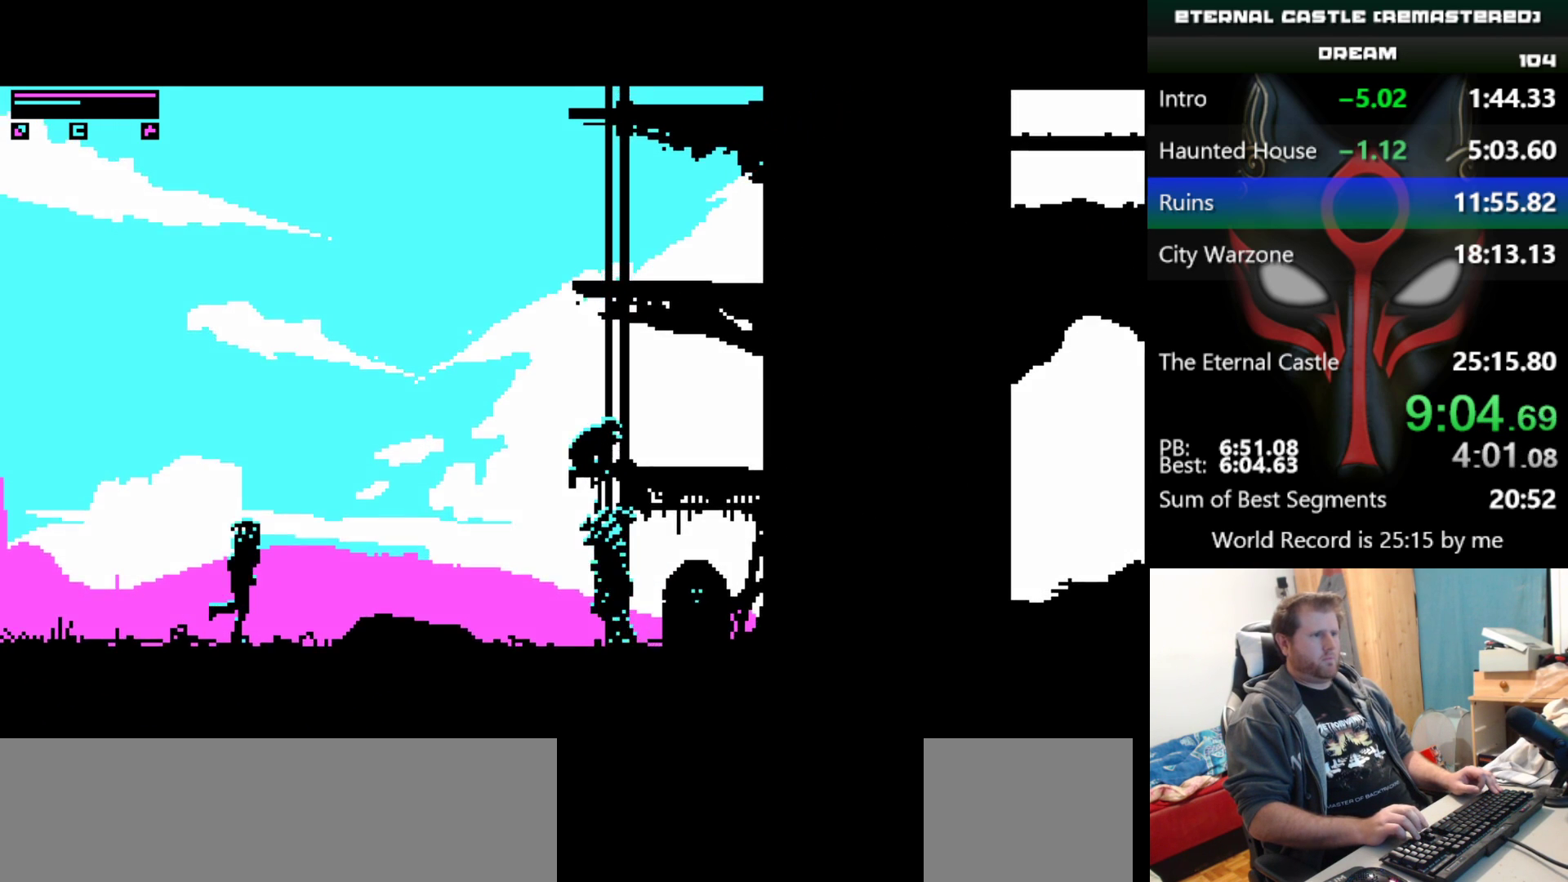
{"keys": ["right", "shift"], "events": []}
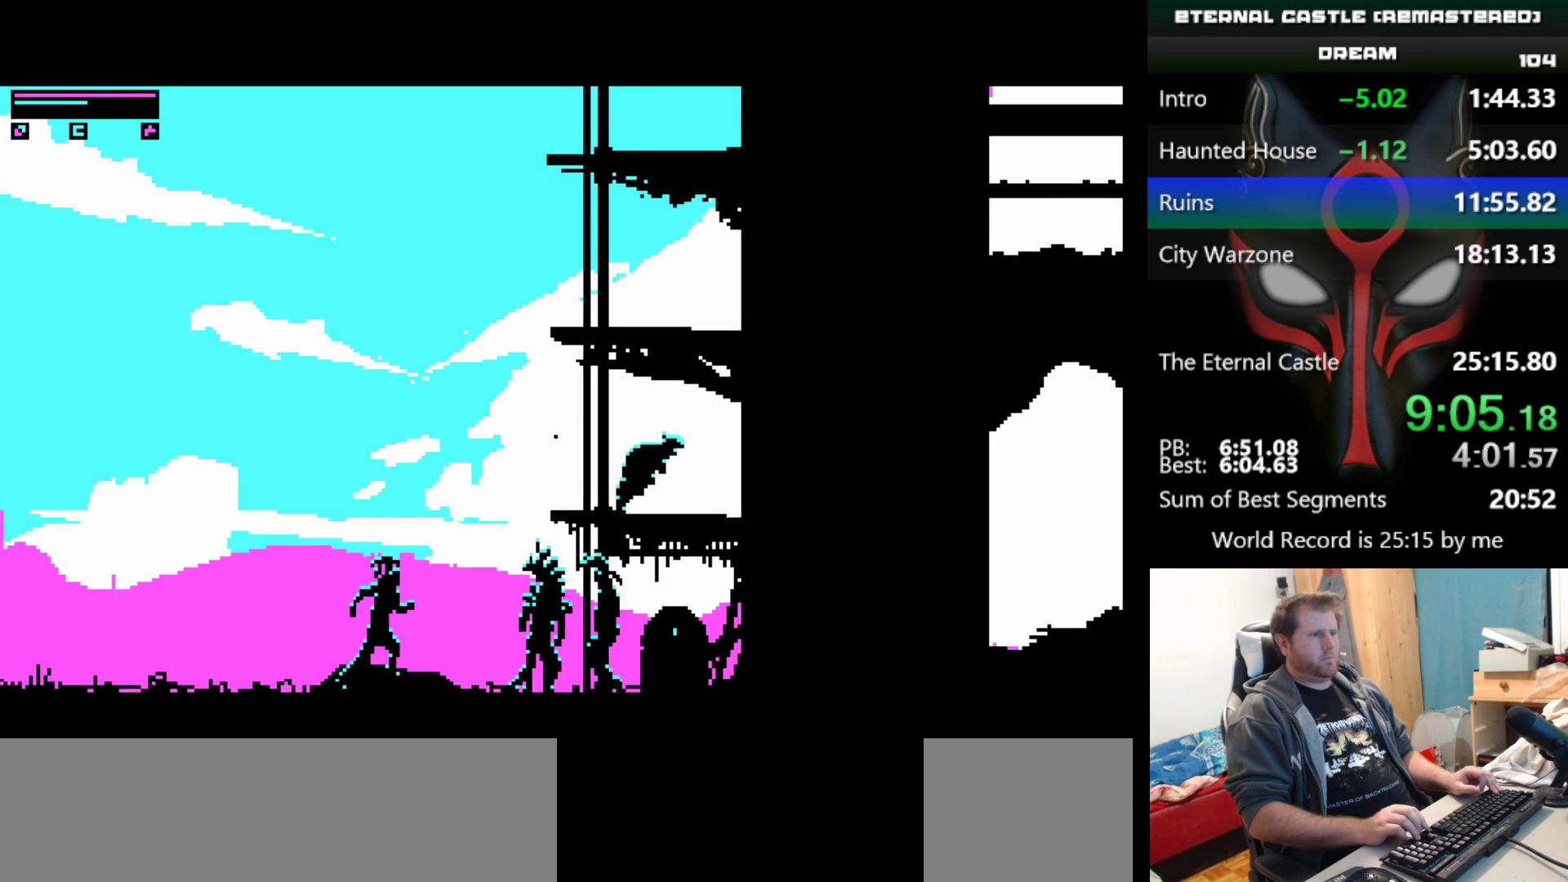
{"keys": [], "events": [[33, "shift", "up"], [83, "right", "up"]]}
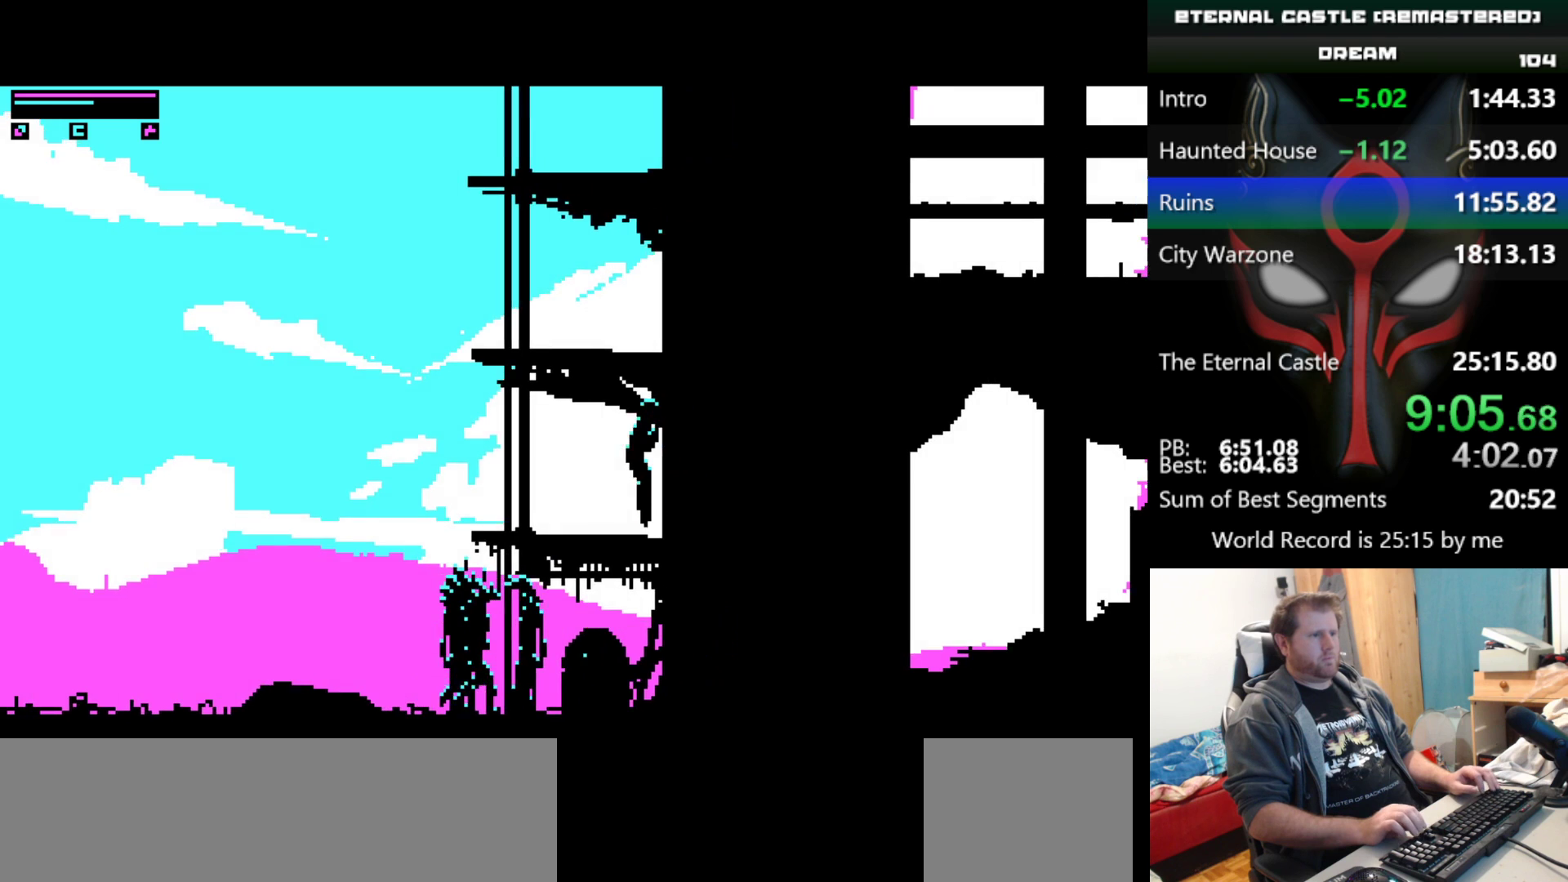
{"keys": ["down", "right"], "events": [[150, "down", "down"], [150, "right", "down"]]}